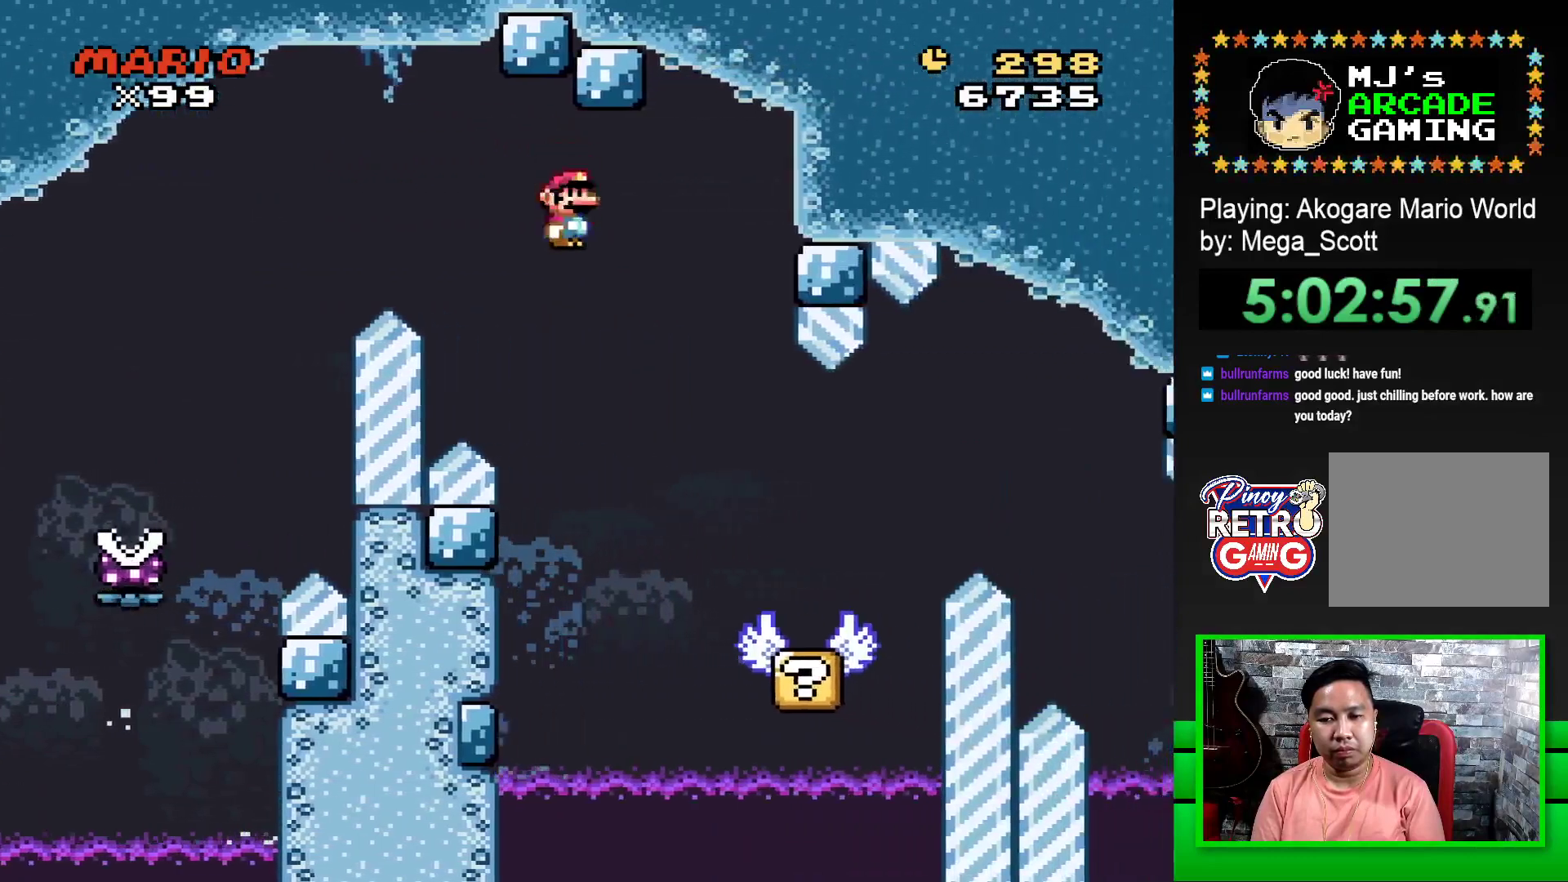
Gameplay with a controller (PlayStation layout); each line is a JSON object with the inputs held at the frame after it. "events" lists button and stick changes between this image and that frame as [ms after this image, input, new state], when the widget could be followed in between. Not read: left_stick right_stick.
{"buttons": ["SQUARE"], "events": [[83, "DPAD_RIGHT", "up"], [117, "R1", "up"], [233, "DPAD_LEFT", "down"], [383, "DPAD_LEFT", "up"]]}
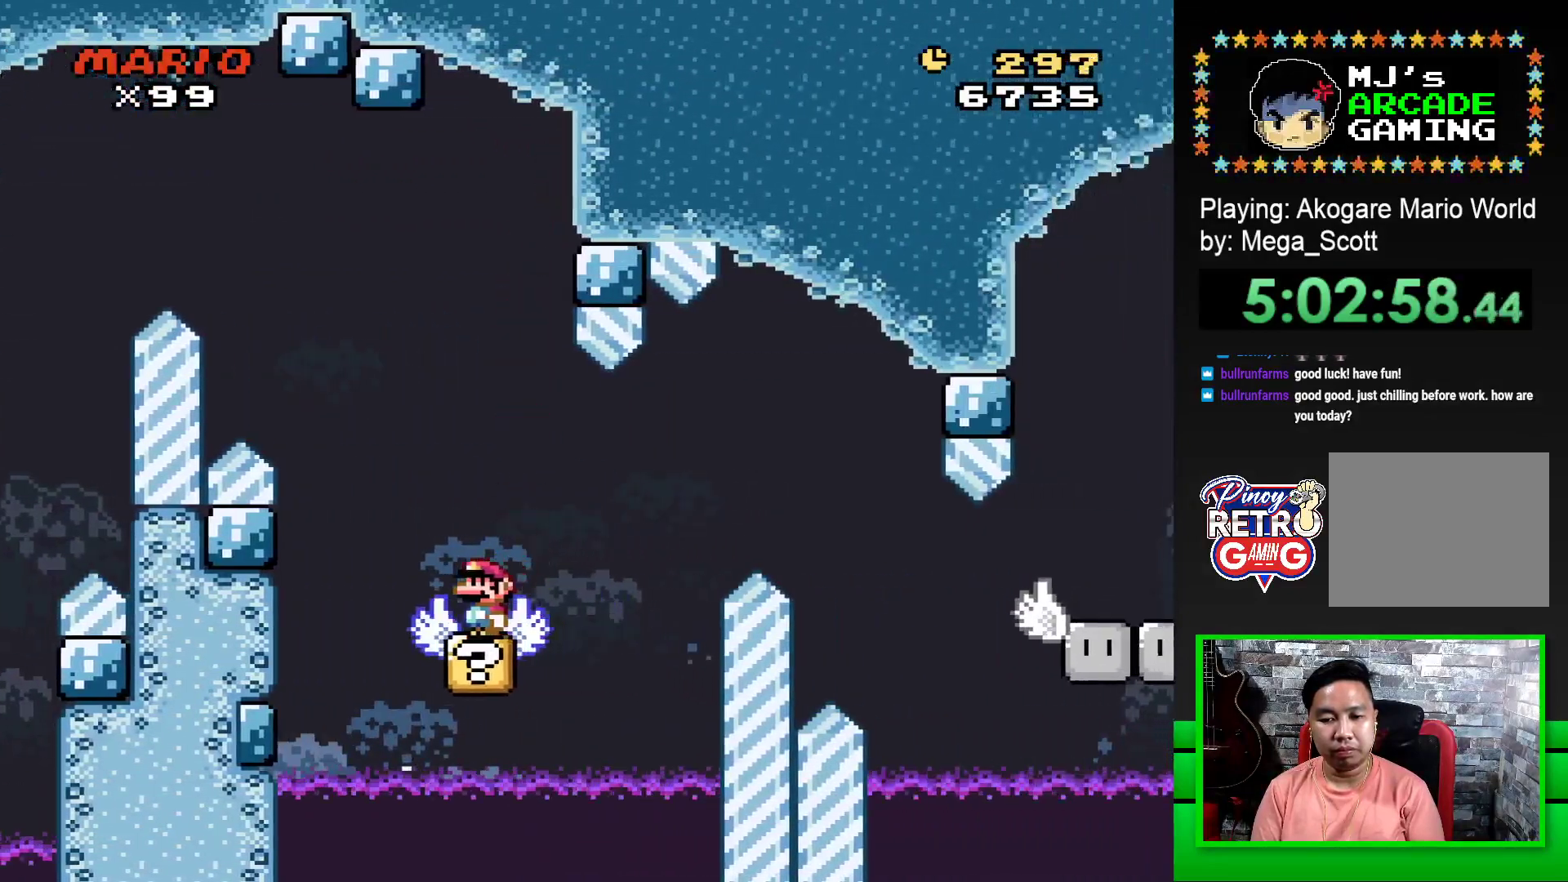
{"buttons": ["SQUARE"], "events": []}
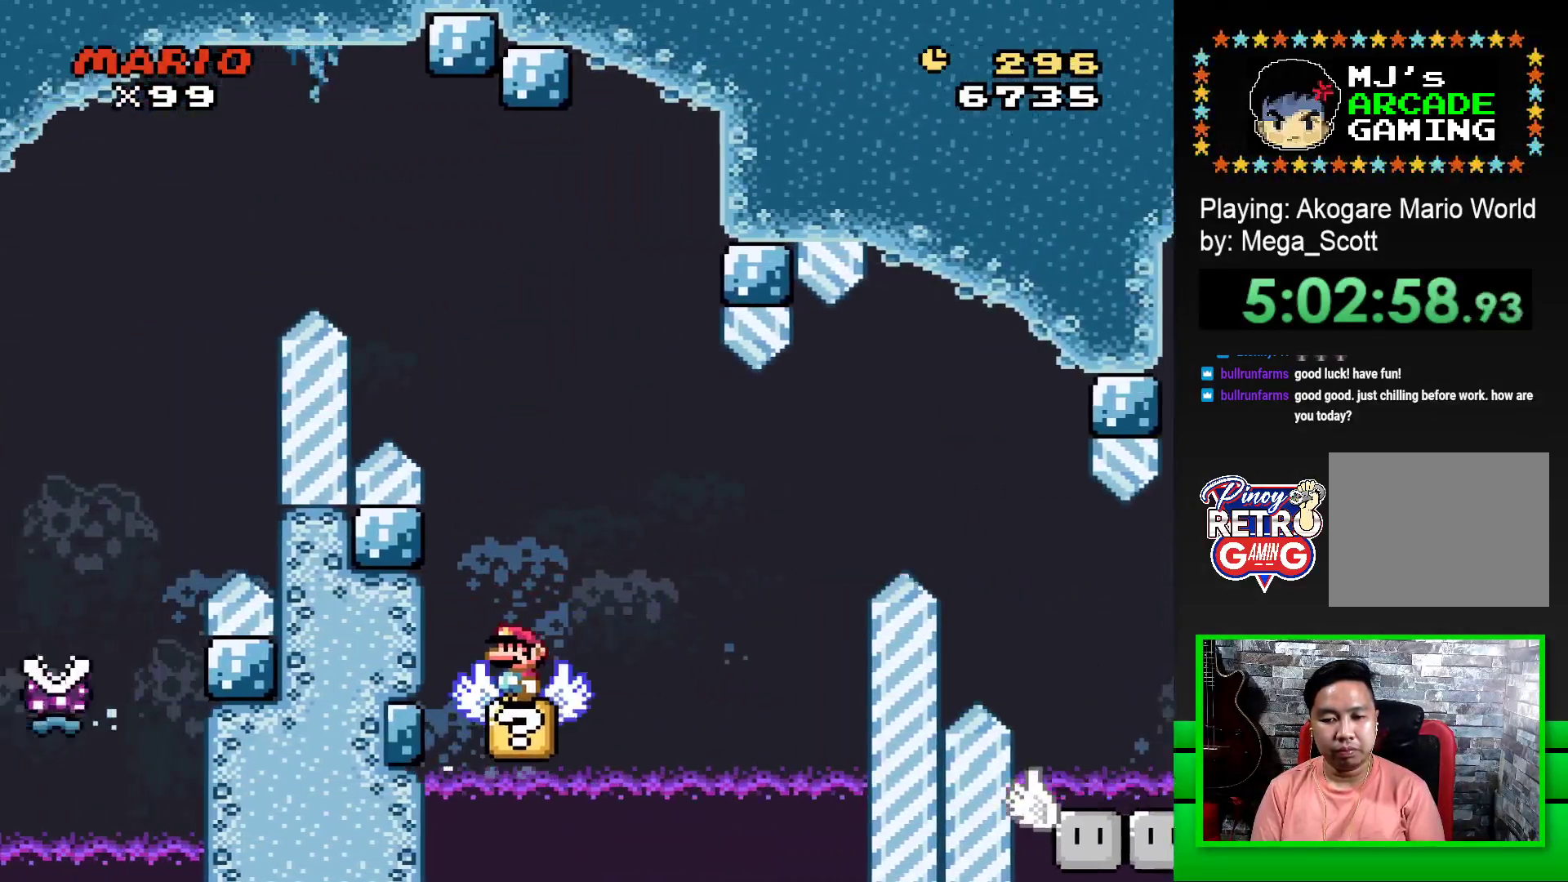
{"buttons": ["SQUARE", "DPAD_RIGHT"], "events": [[183, "CROSS", "down"], [183, "DPAD_RIGHT", "down"], [433, "CROSS", "up"]]}
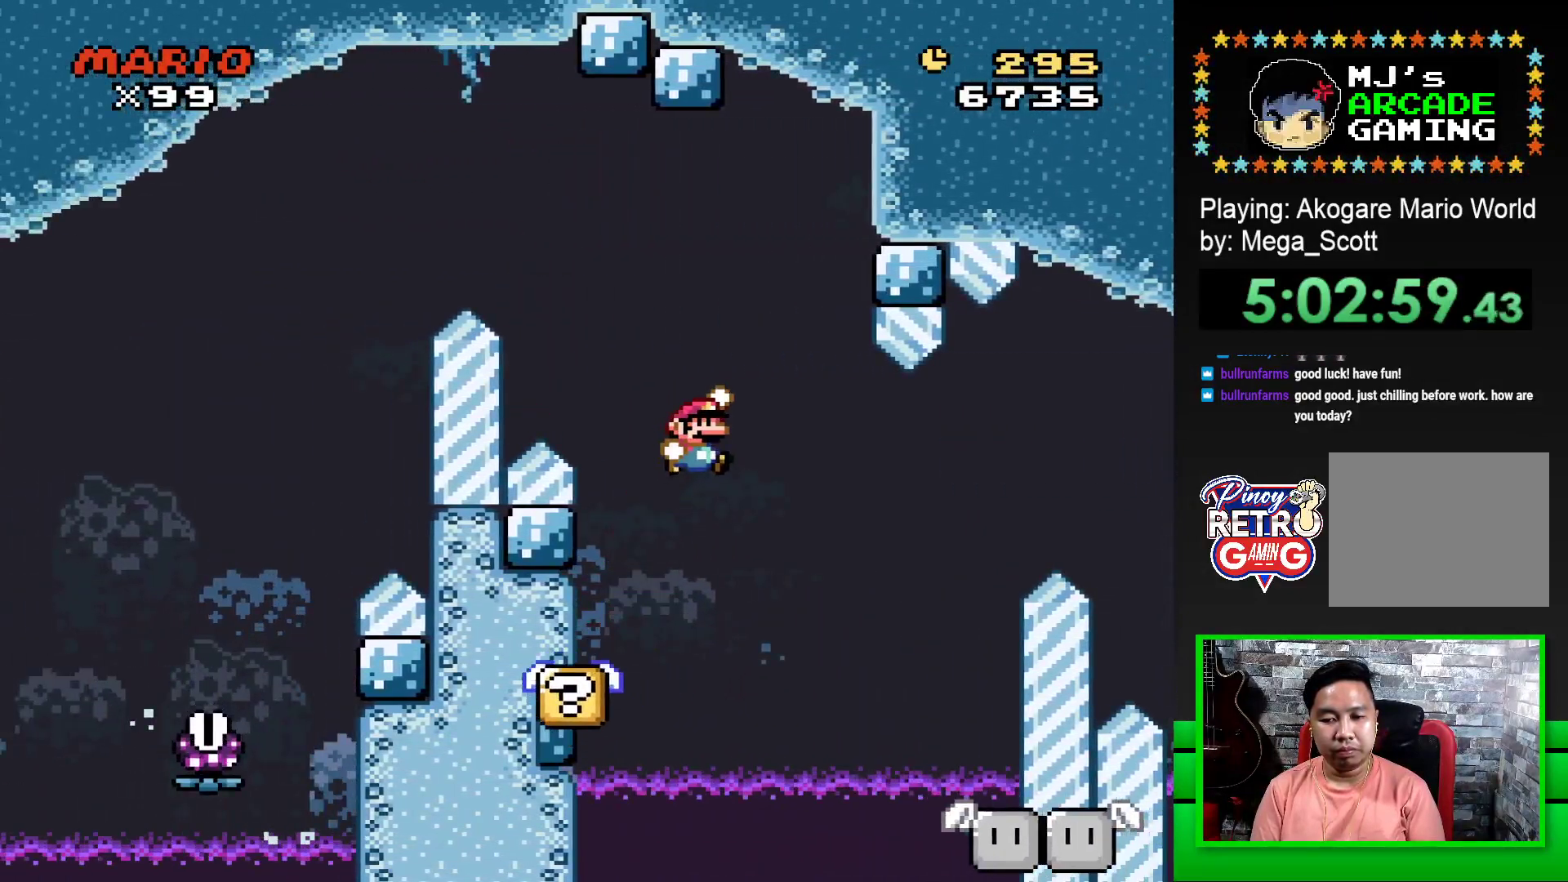
{"buttons": ["SQUARE"], "events": [[183, "DPAD_RIGHT", "up"], [317, "DPAD_LEFT", "down"], [483, "DPAD_LEFT", "up"]]}
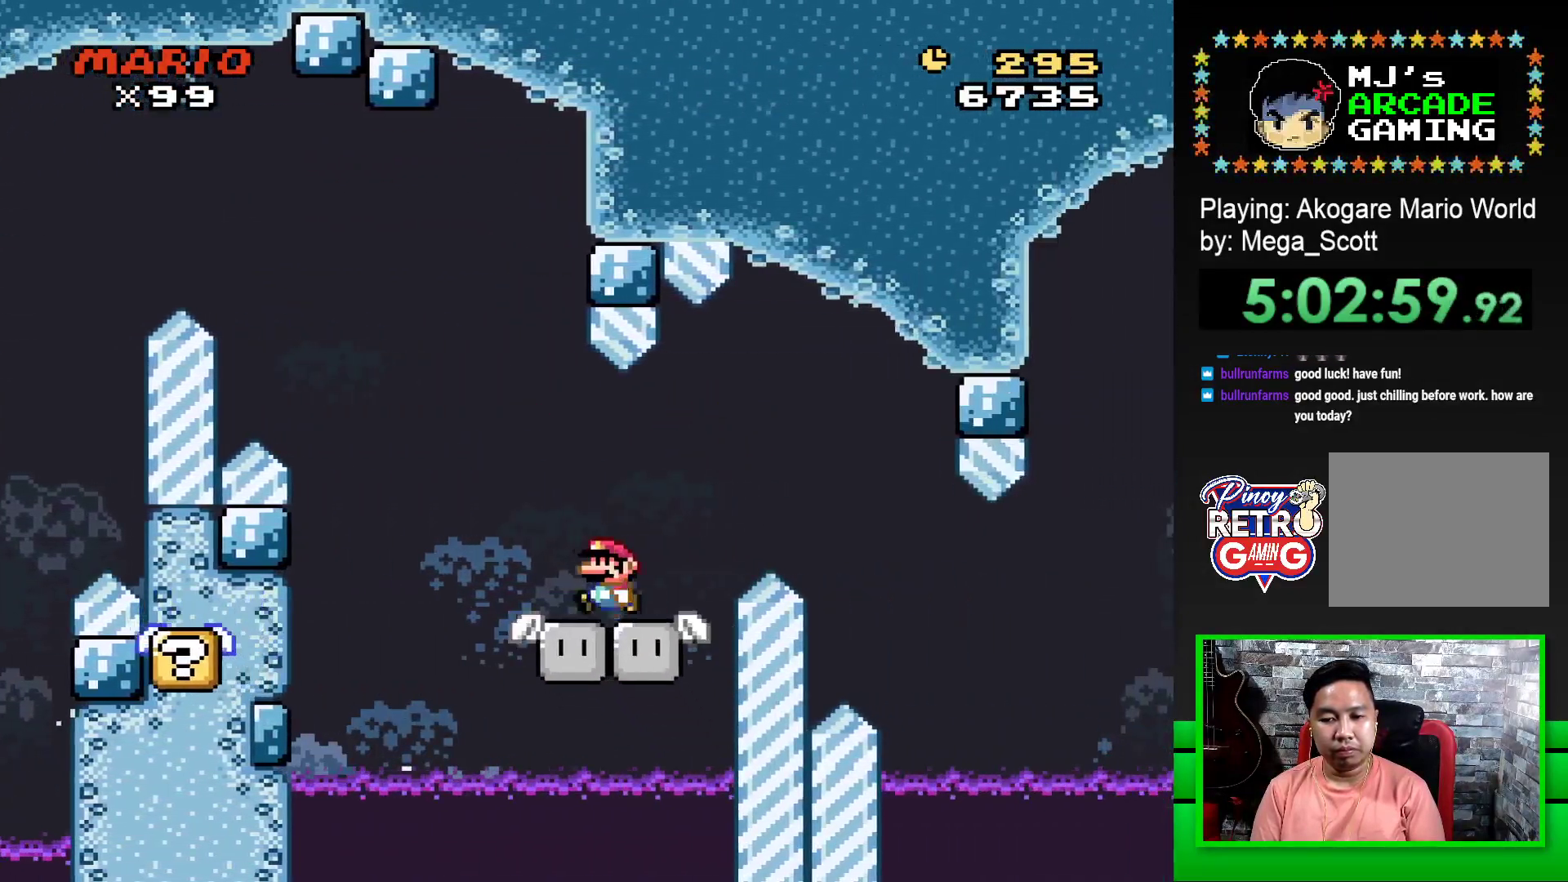
{"buttons": ["SQUARE"], "events": []}
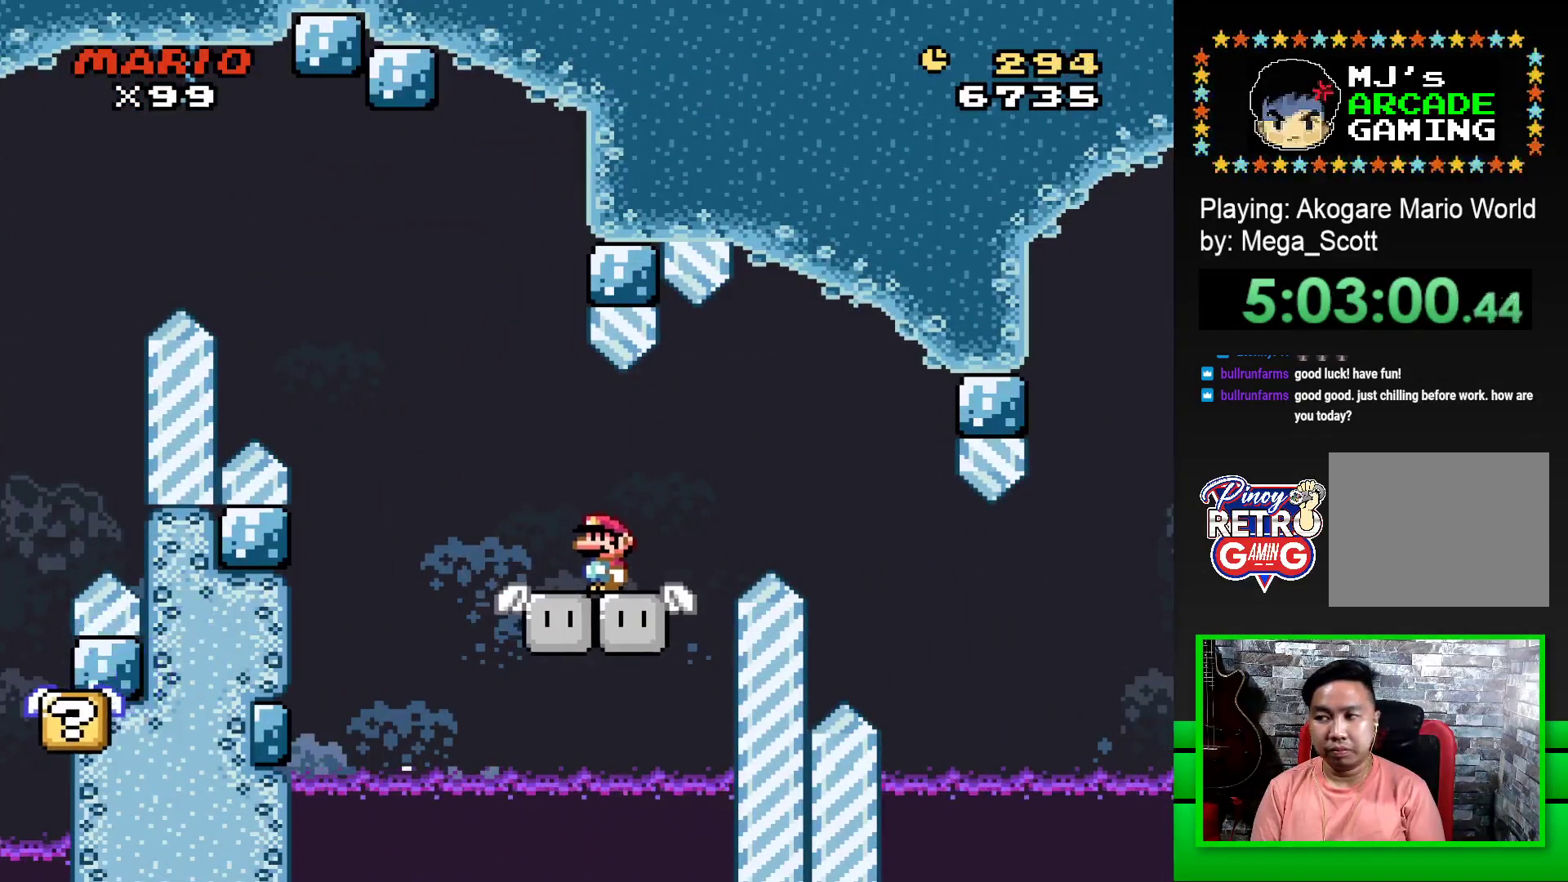
{"buttons": ["CROSS", "SQUARE", "DPAD_RIGHT"], "events": [[450, "CROSS", "down"], [483, "DPAD_RIGHT", "down"]]}
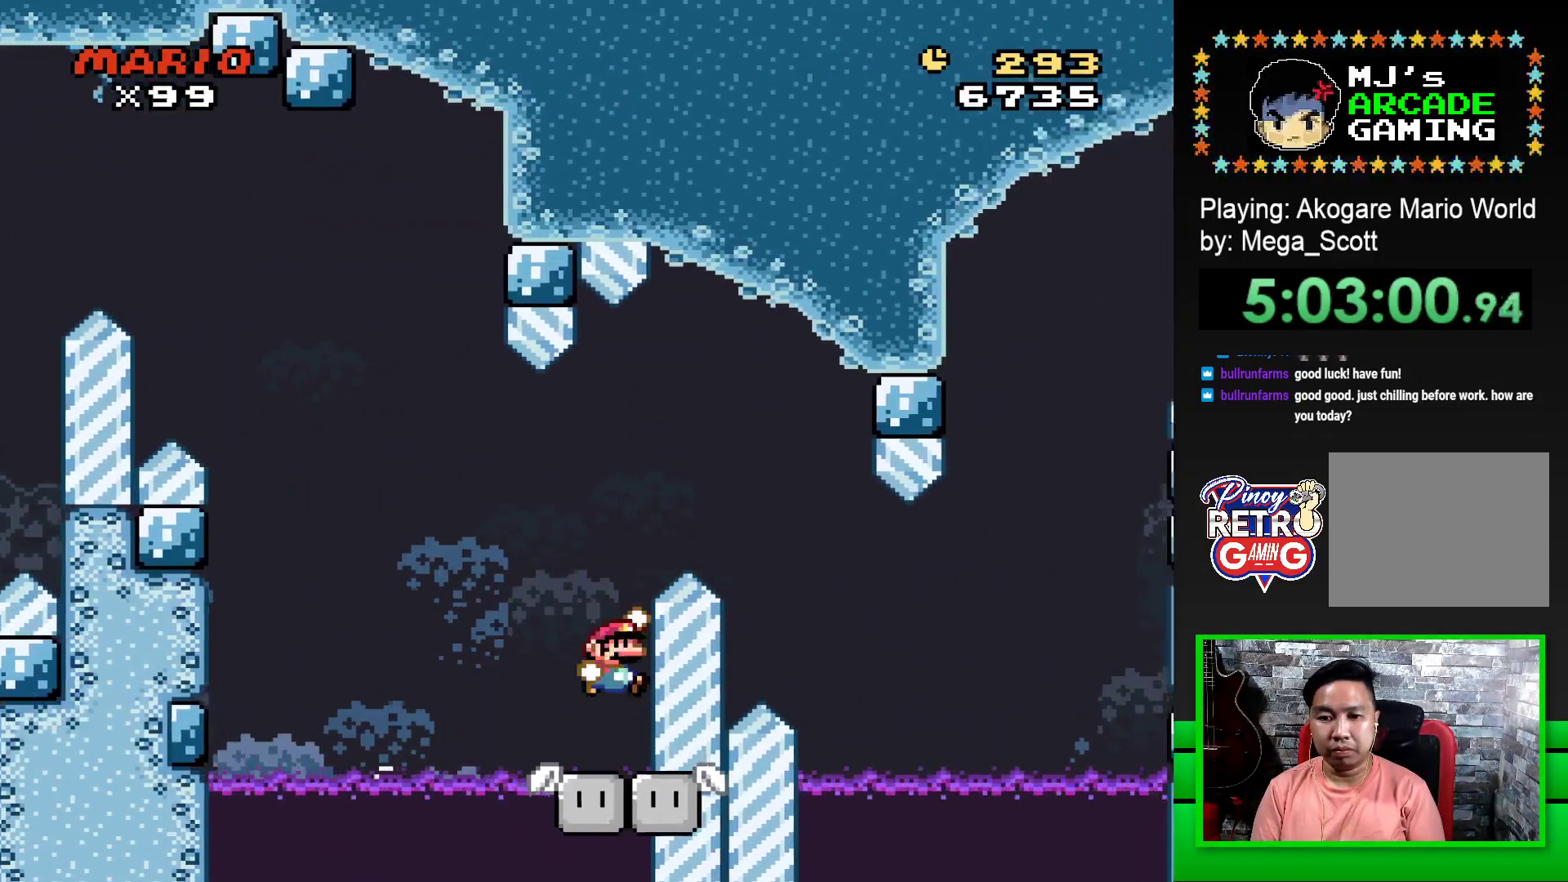
{"buttons": [], "events": [[383, "CROSS", "up"], [450, "DPAD_RIGHT", "up"], [467, "SQUARE", "up"]]}
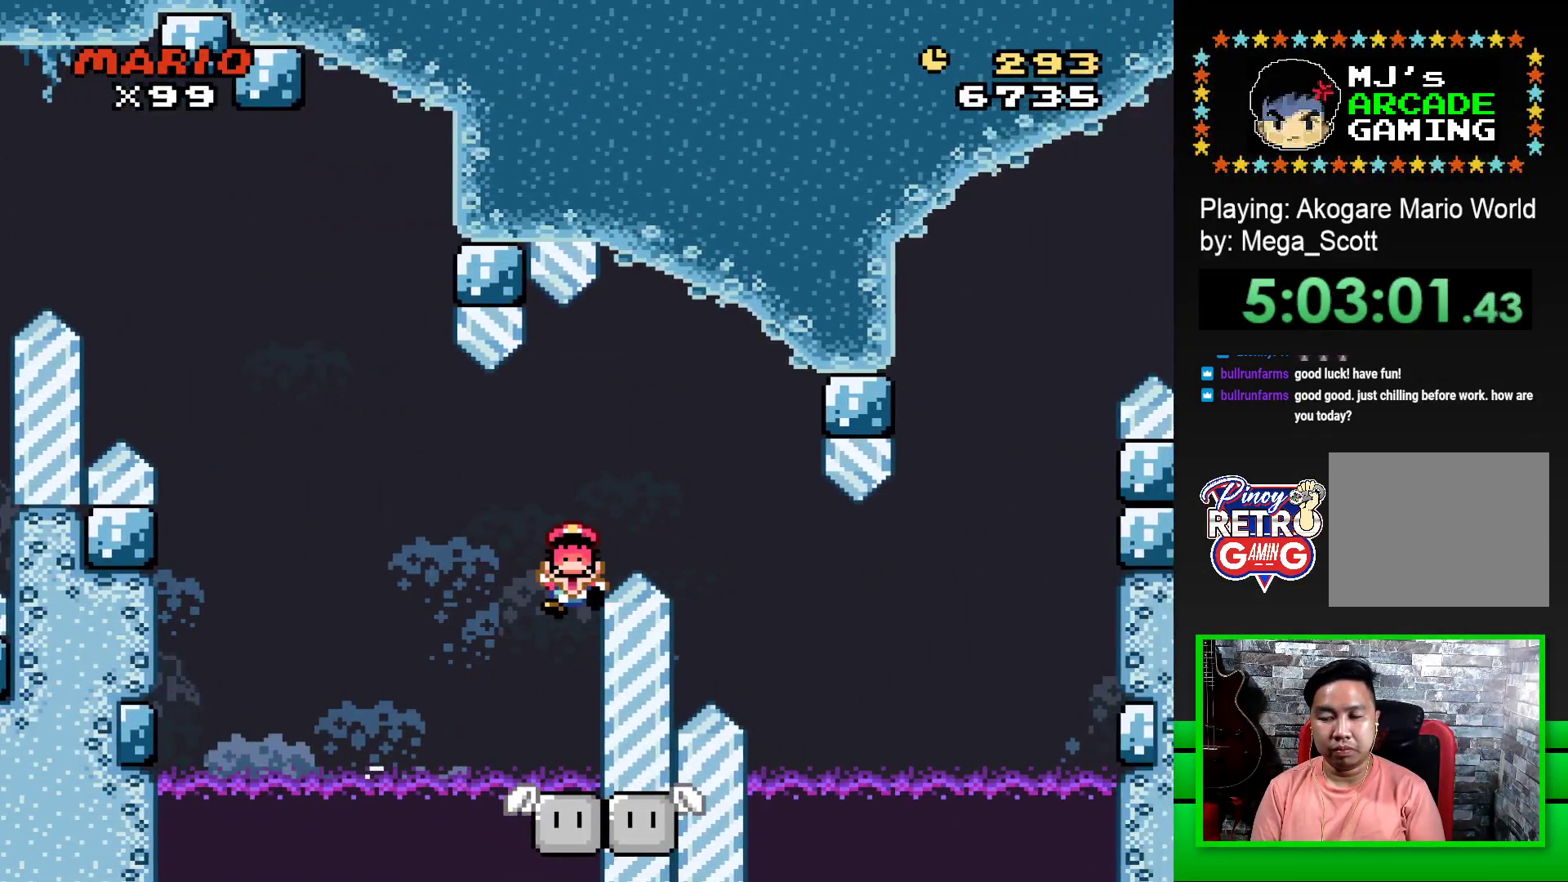
{"buttons": ["CROSS"], "events": [[133, "CROSS", "down"], [233, "CROSS", "up"], [333, "CROSS", "down"], [400, "CROSS", "up"], [483, "CROSS", "down"]]}
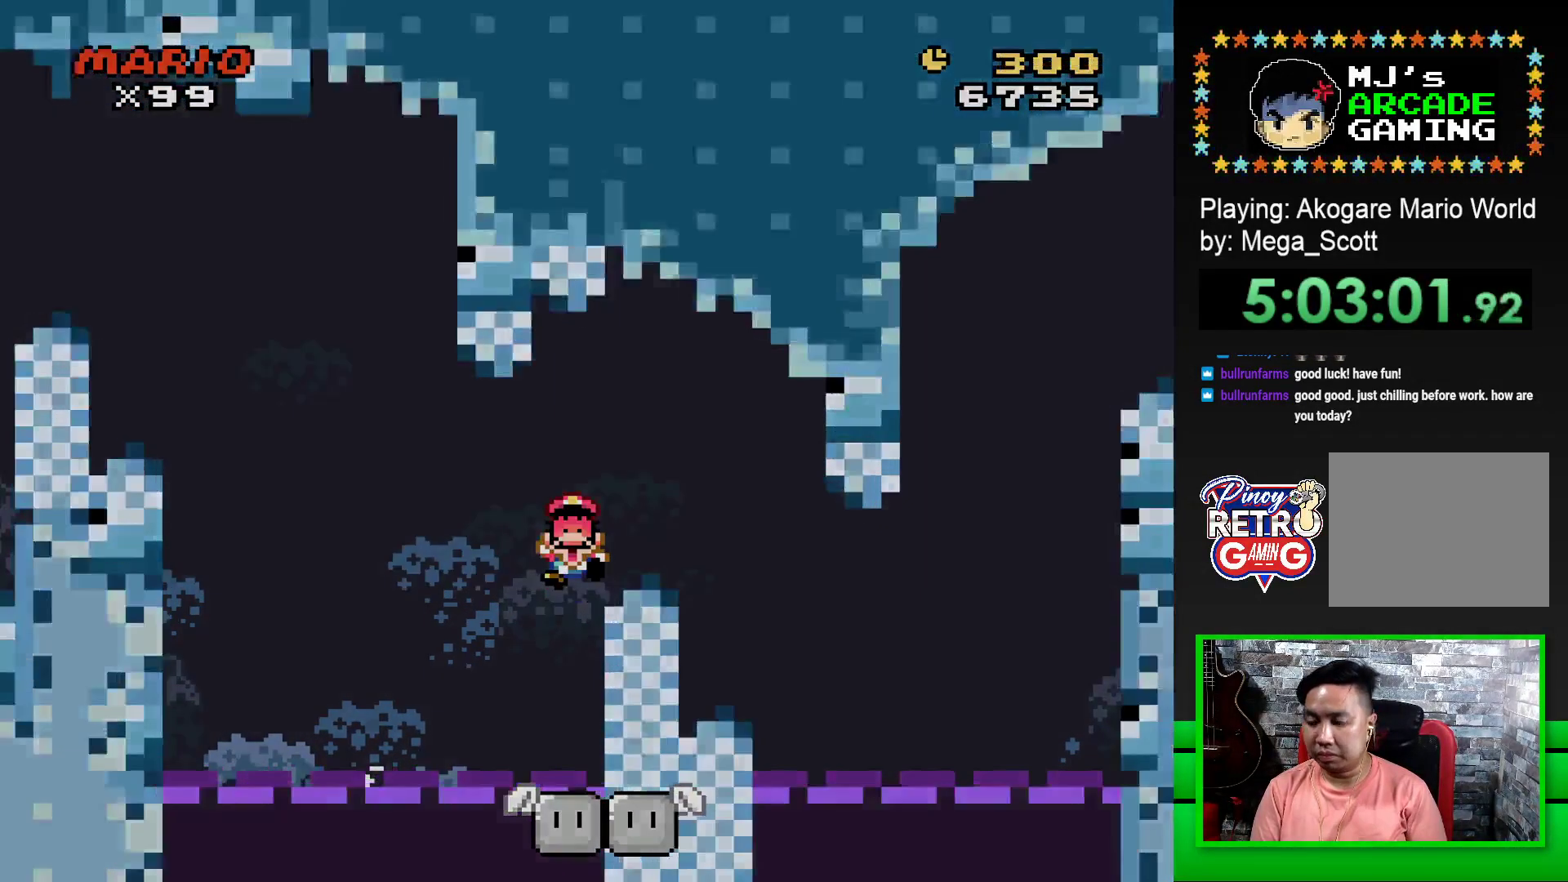
{"buttons": [], "events": [[83, "CROSS", "up"], [167, "CROSS", "down"], [267, "CROSS", "up"], [367, "CROSS", "down"], [450, "CROSS", "up"]]}
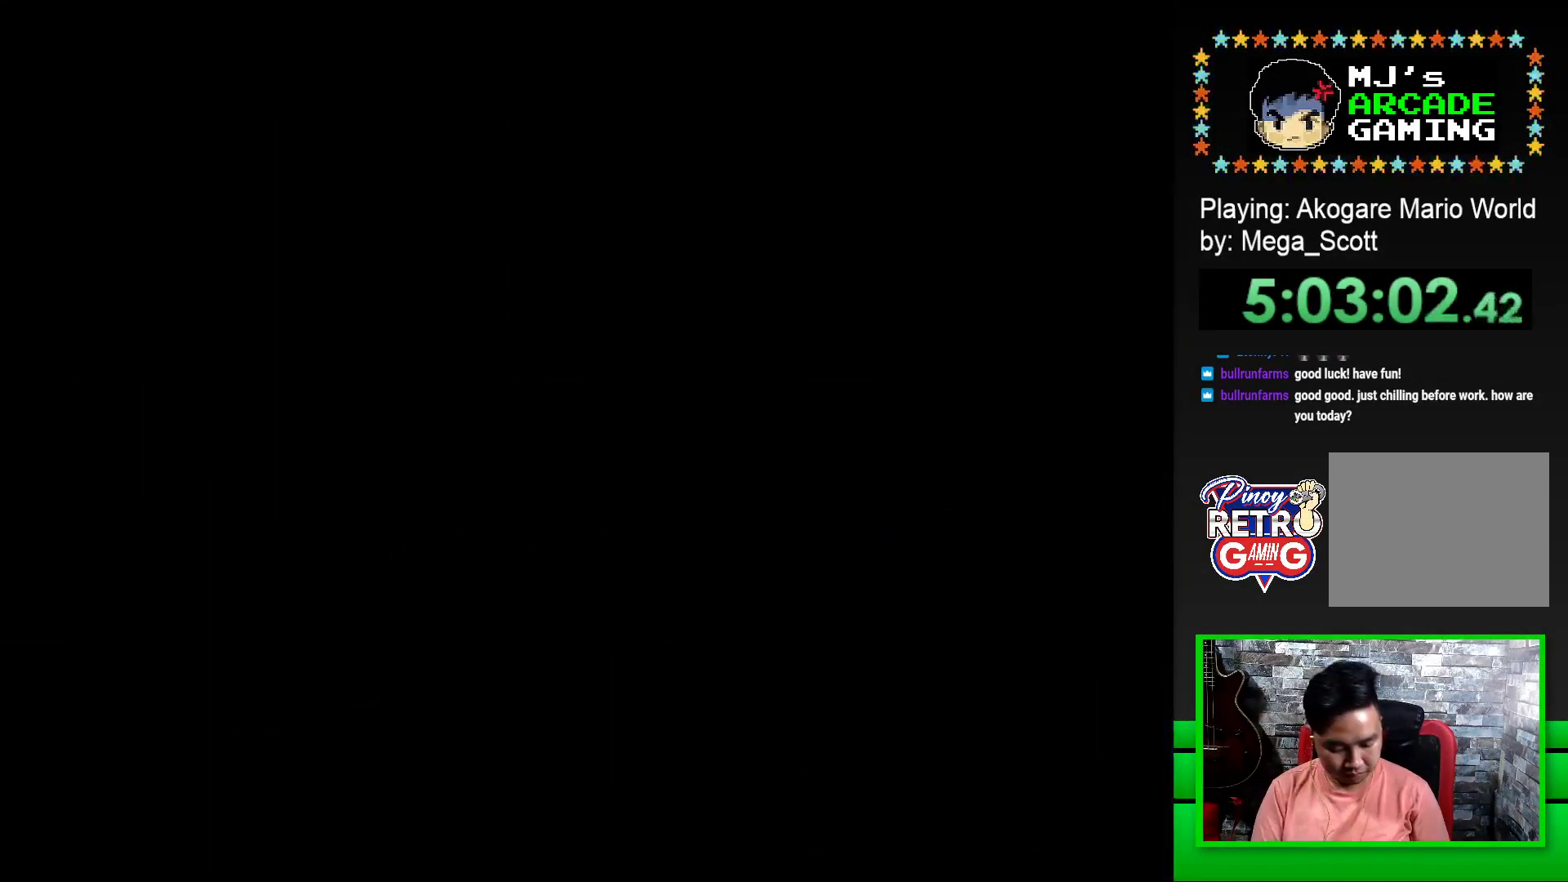
{"buttons": [], "events": []}
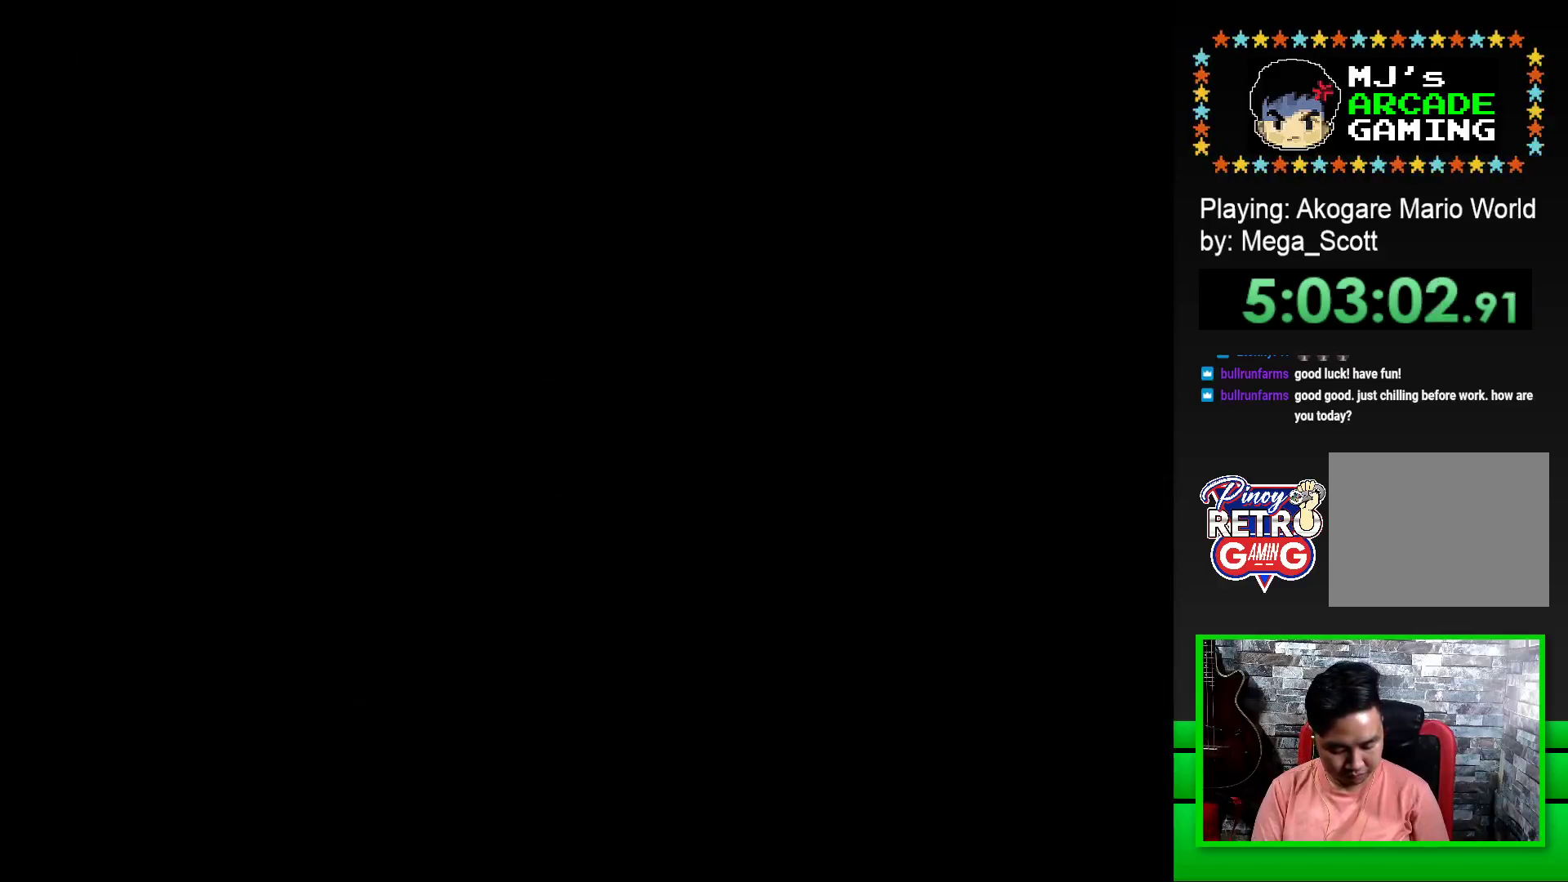
{"buttons": [], "events": []}
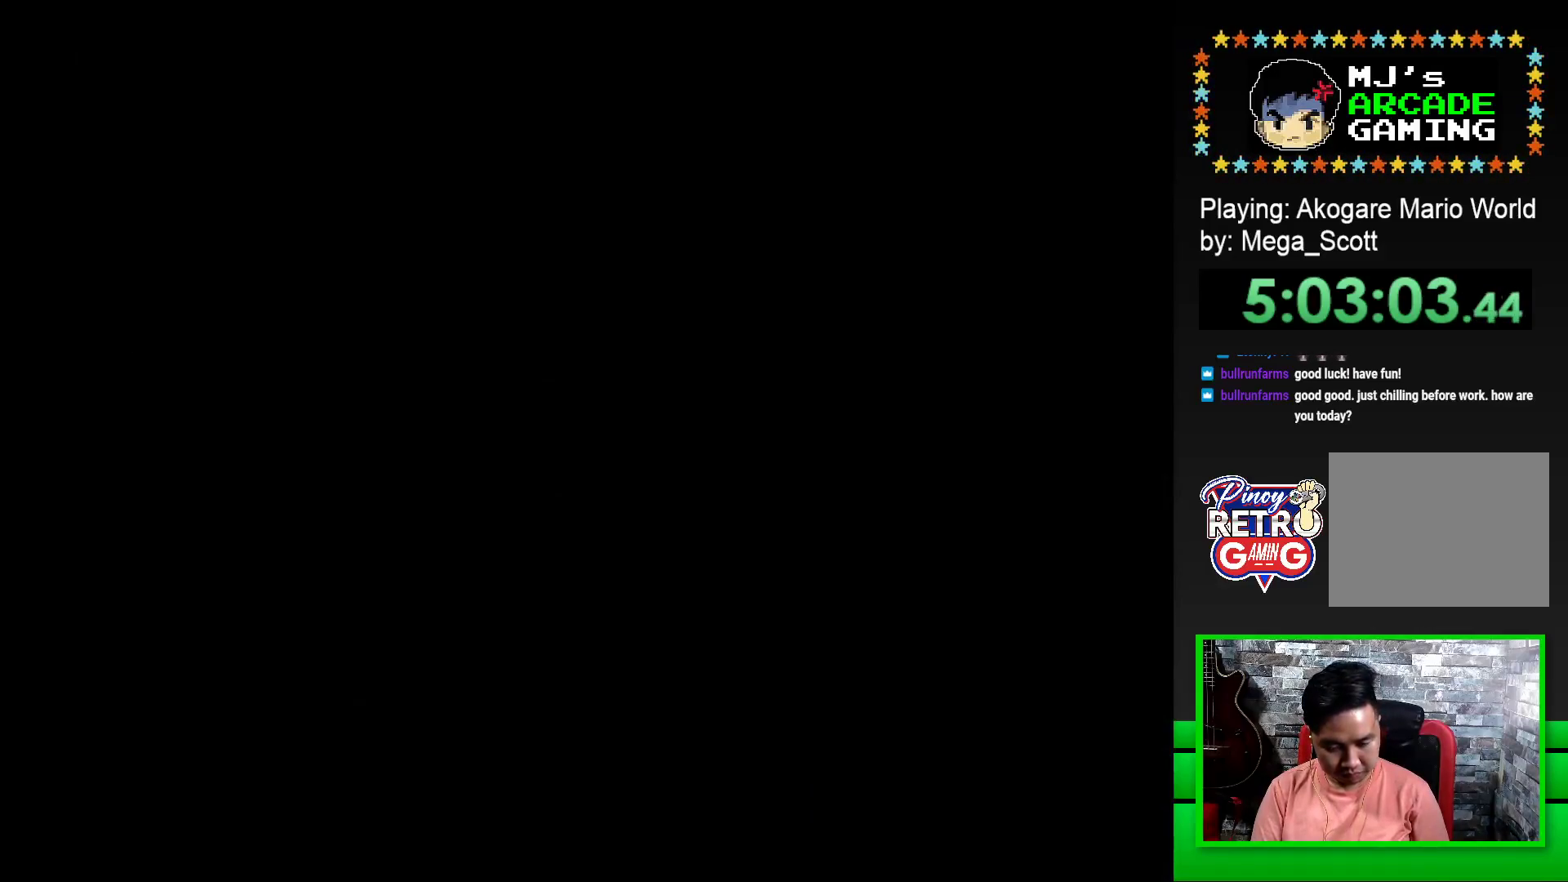
{"buttons": [], "events": []}
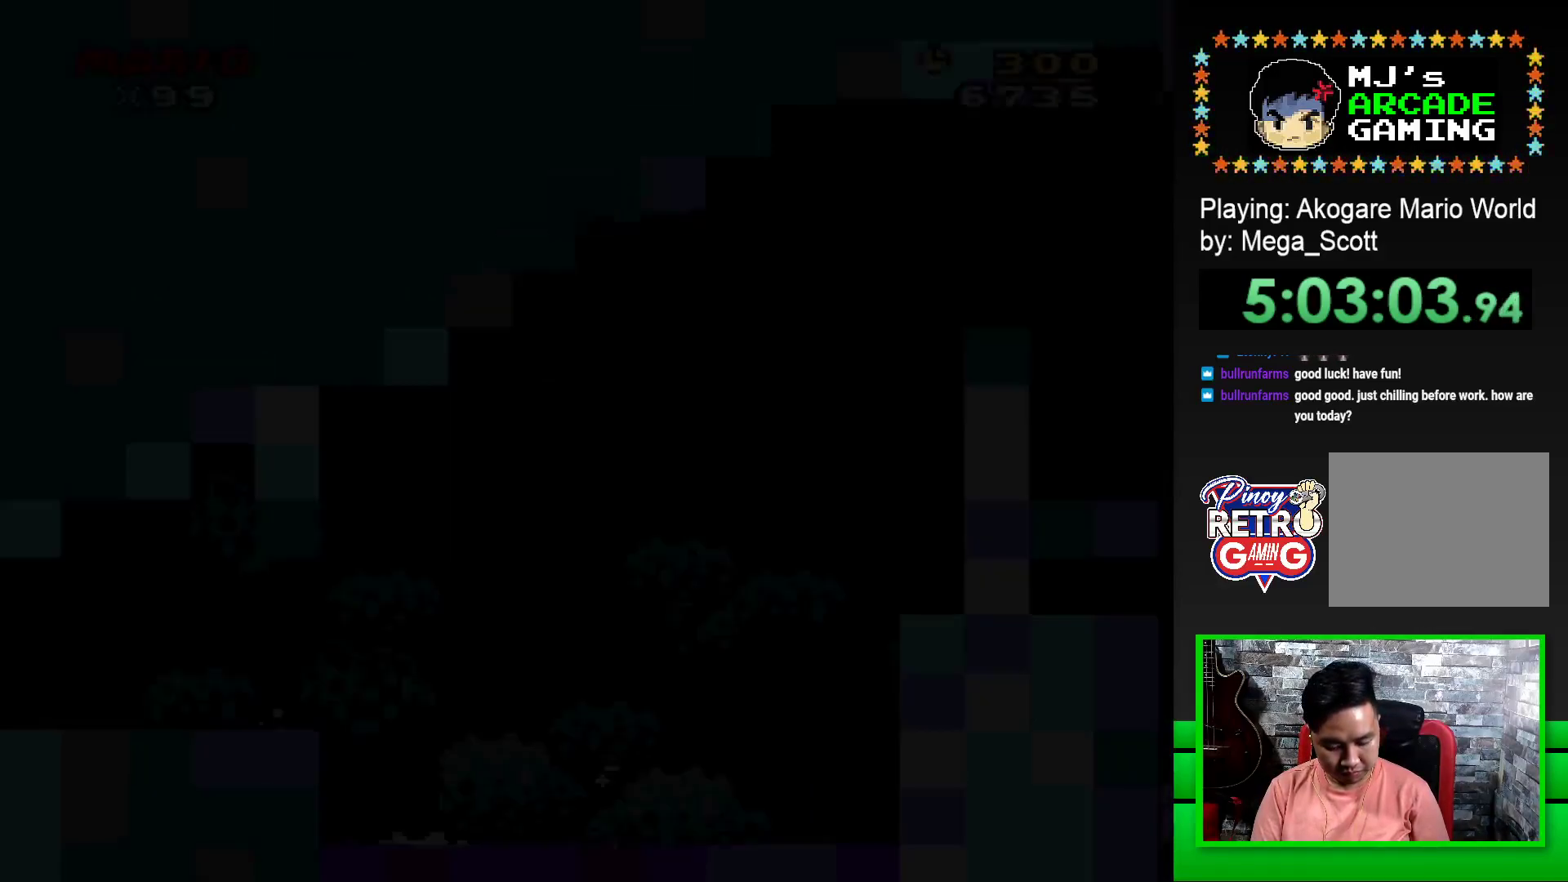
{"buttons": [], "events": []}
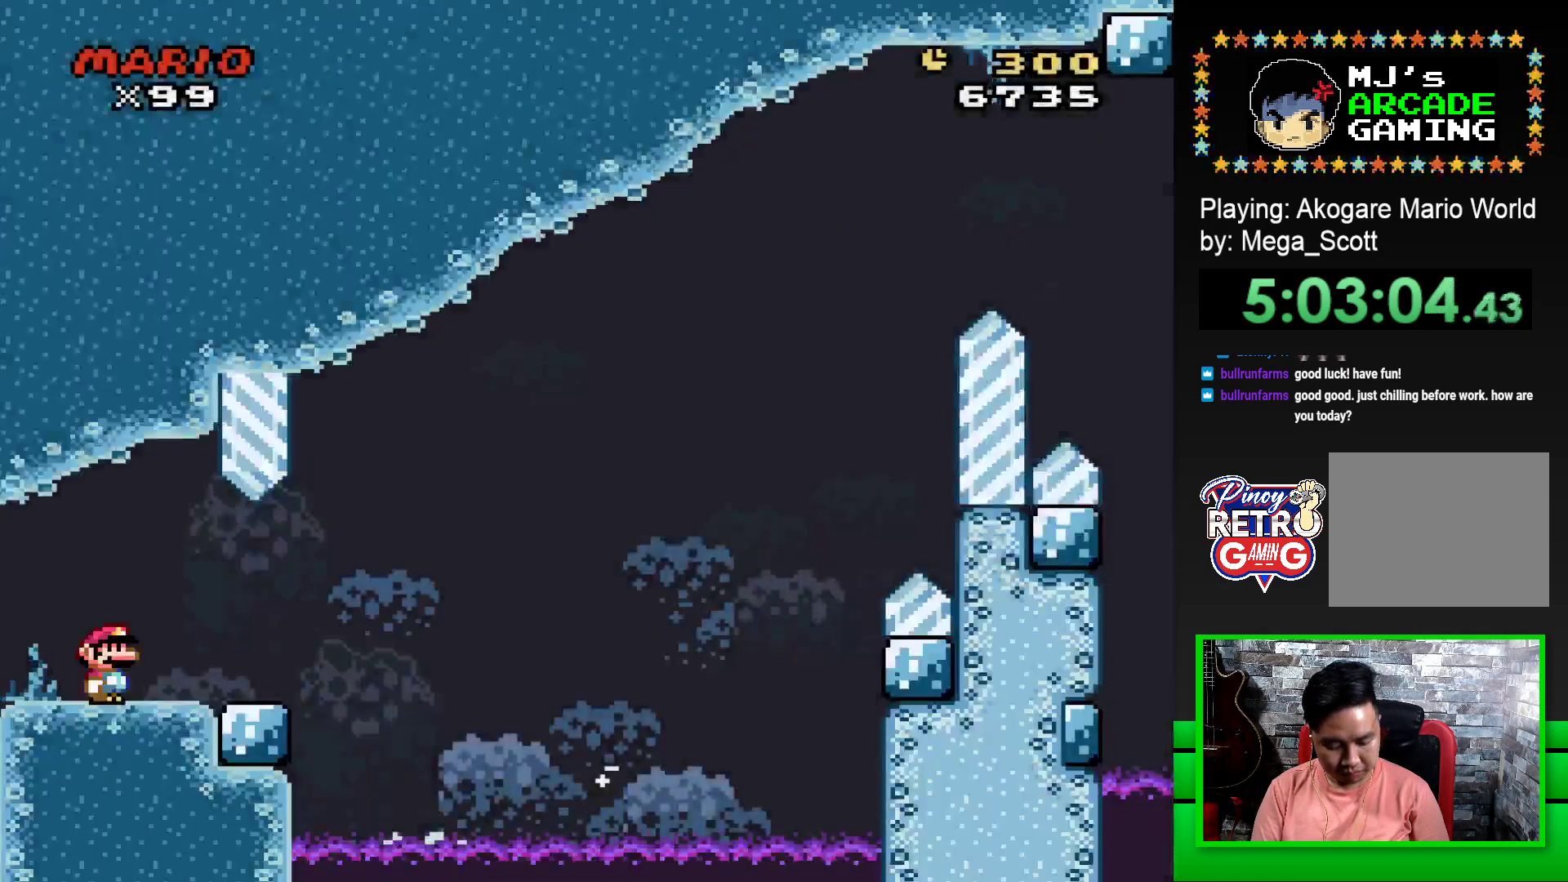
{"buttons": ["SQUARE", "DPAD_RIGHT"], "events": [[17, "SQUARE", "down"], [300, "DPAD_RIGHT", "down"]]}
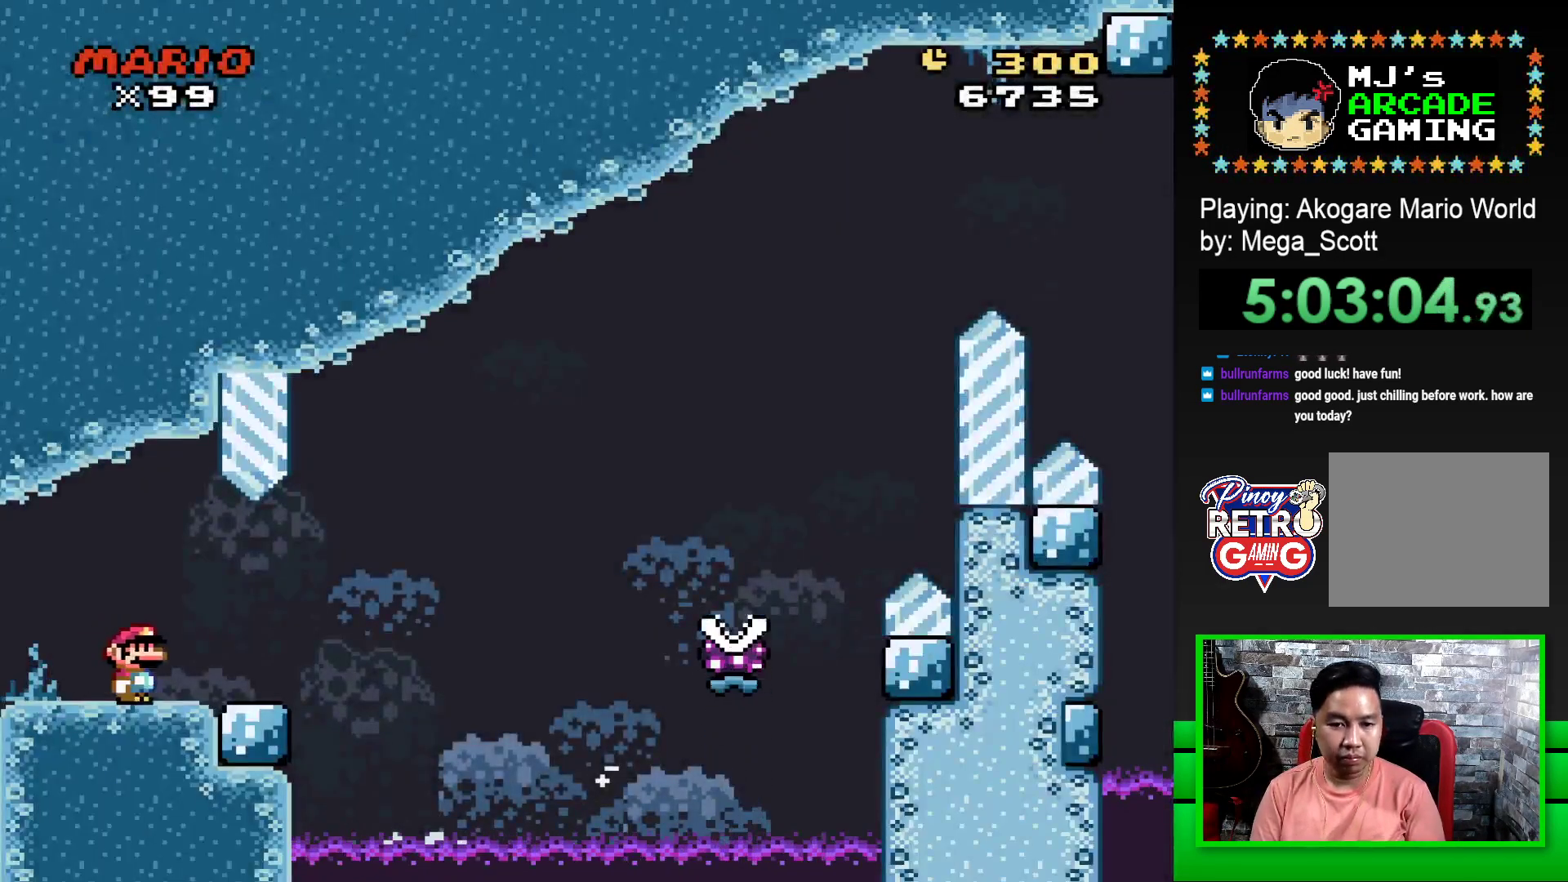
{"buttons": ["SQUARE", "R1", "DPAD_RIGHT"], "events": [[300, "R1", "down"]]}
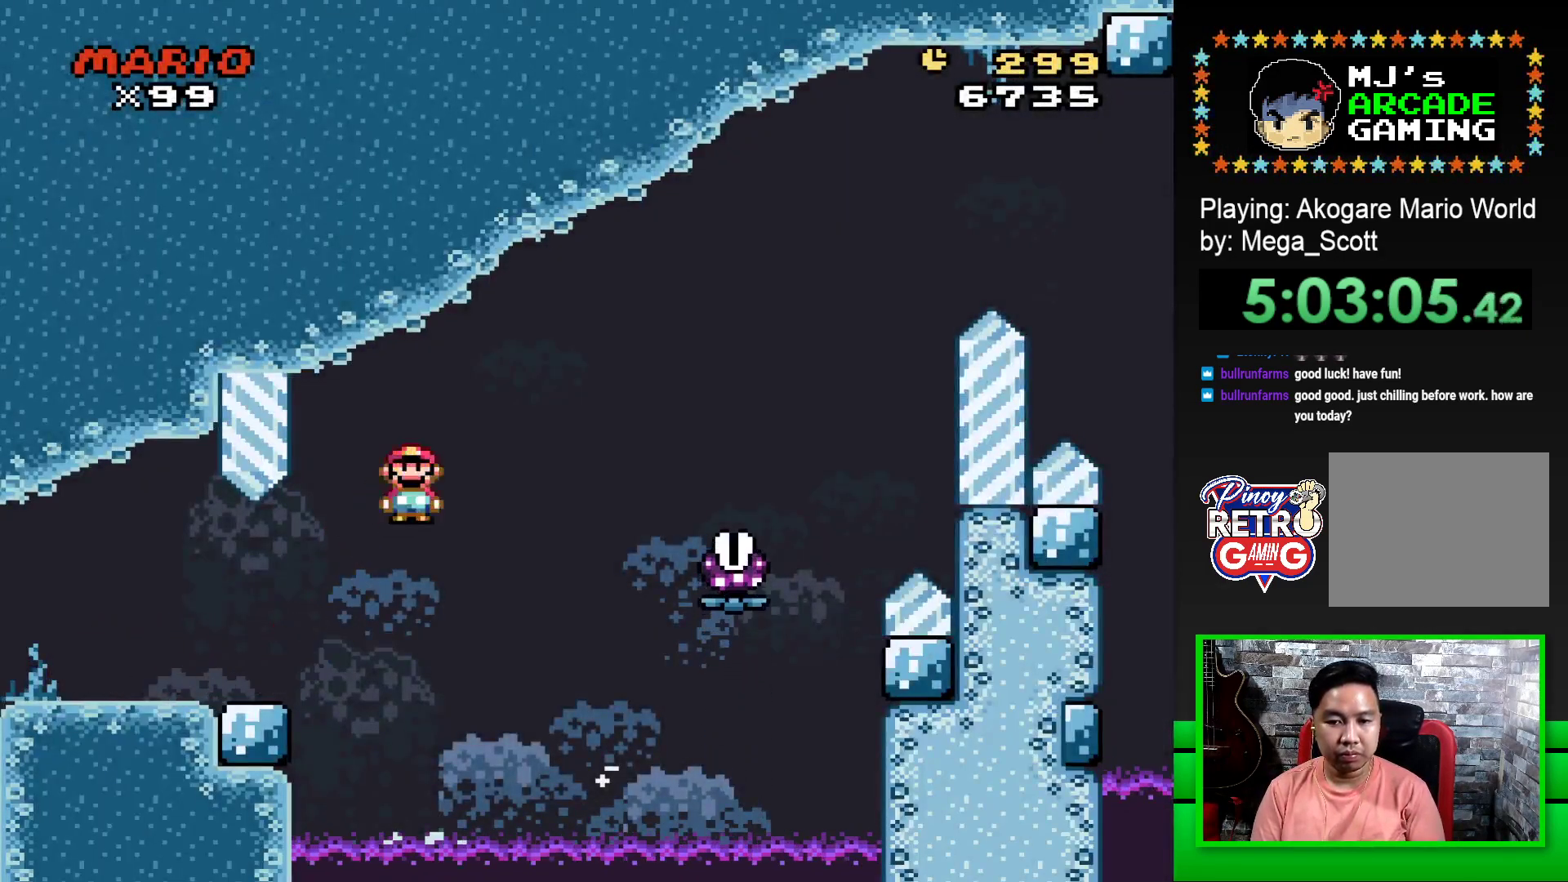
{"buttons": ["SQUARE", "R1", "DPAD_RIGHT"], "events": []}
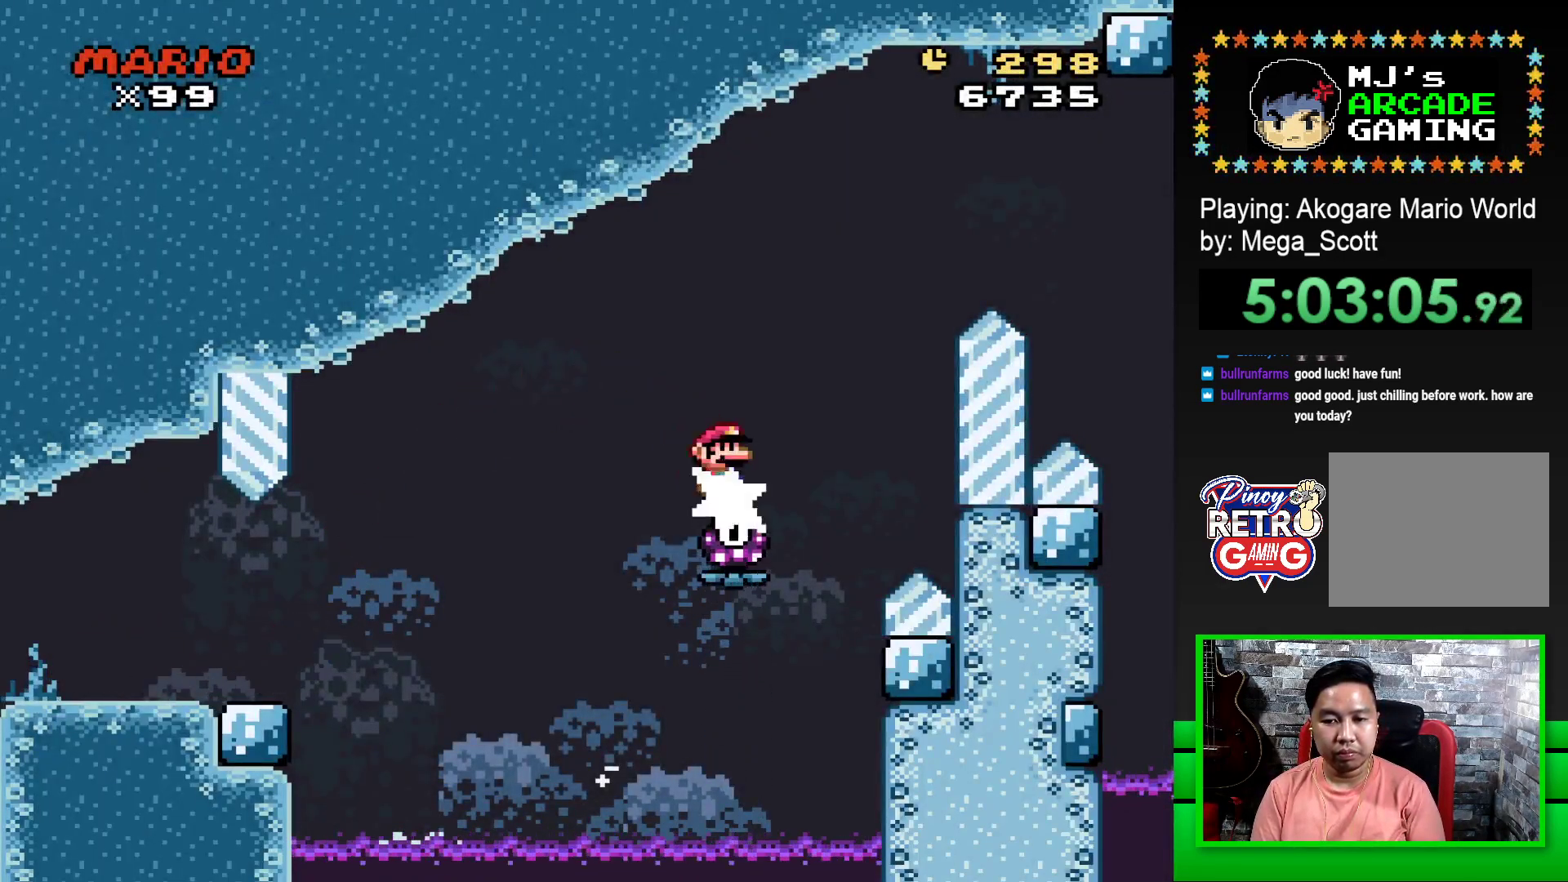
{"buttons": ["SQUARE", "R1", "DPAD_RIGHT"], "events": []}
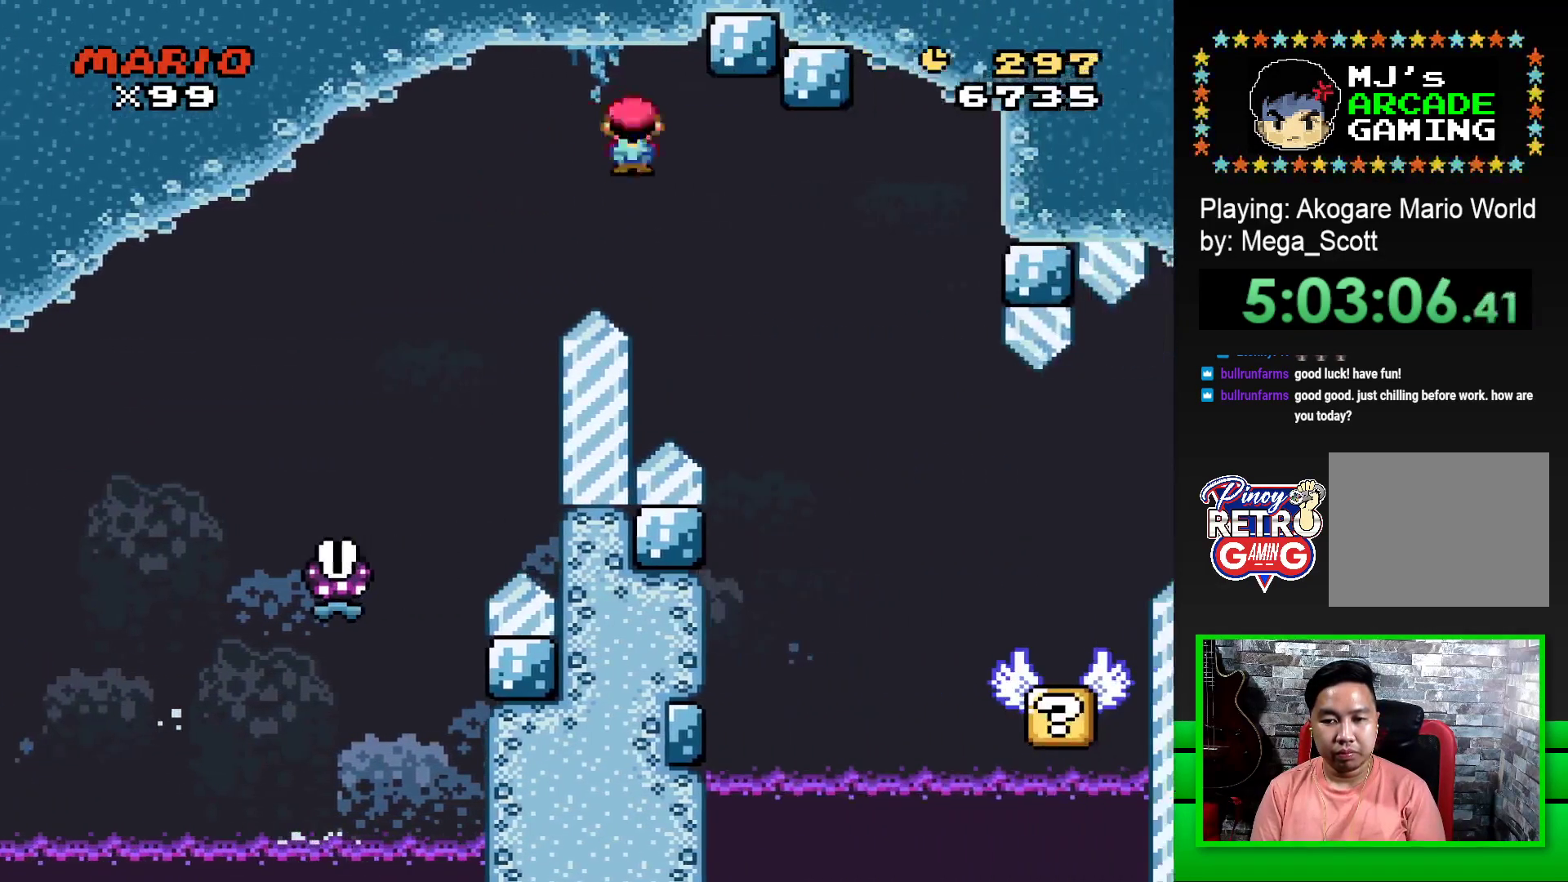
{"buttons": ["SQUARE", "DPAD_LEFT"], "events": [[267, "DPAD_RIGHT", "up"], [283, "R1", "up"], [417, "DPAD_LEFT", "down"]]}
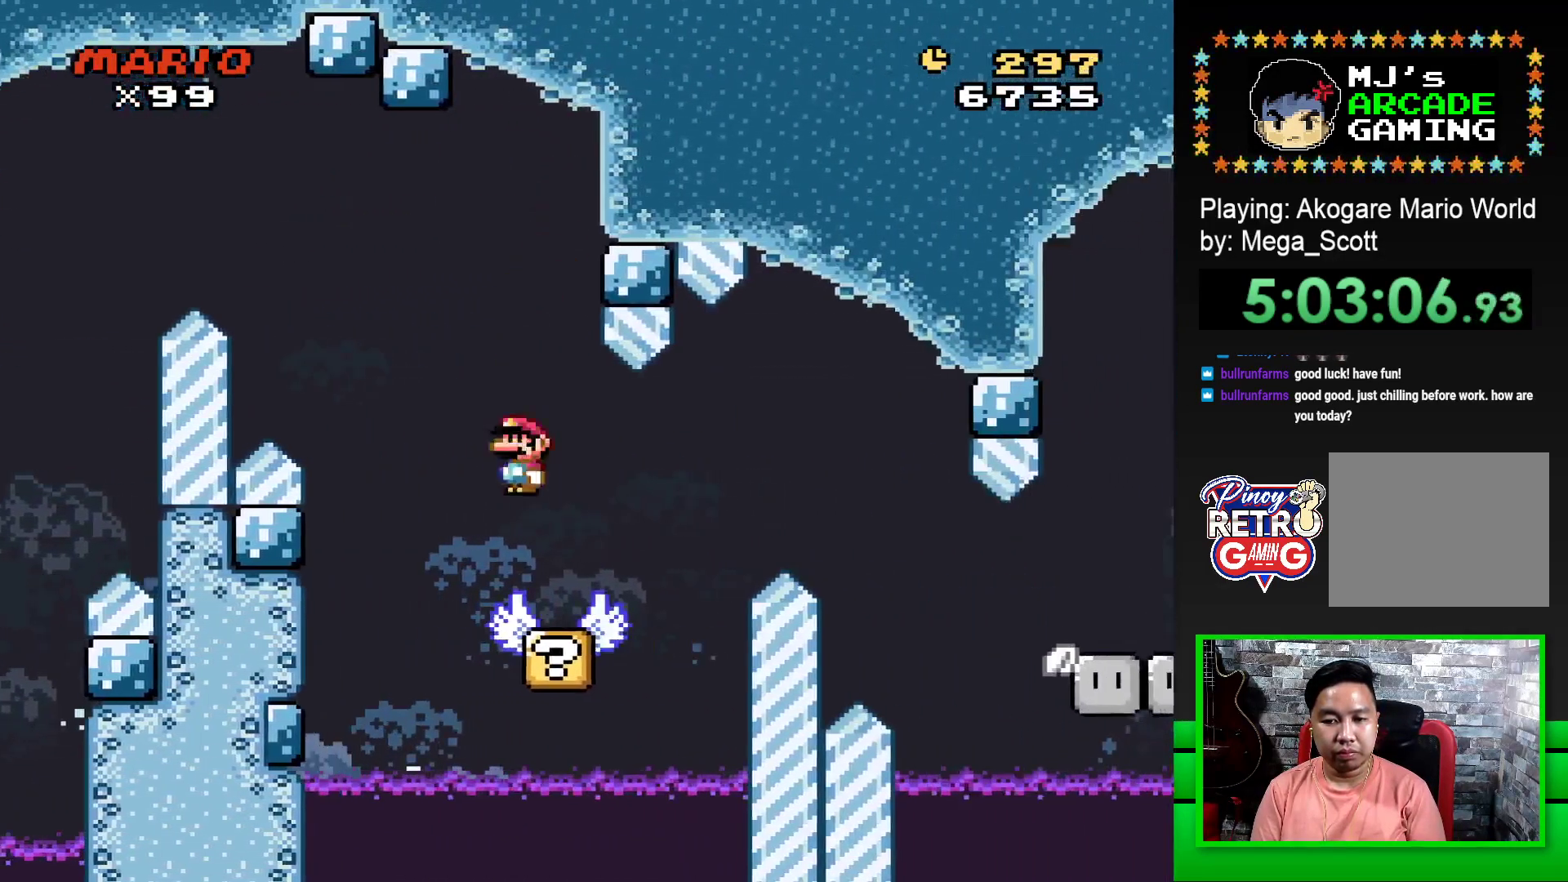
{"buttons": ["SQUARE"], "events": [[67, "DPAD_LEFT", "up"]]}
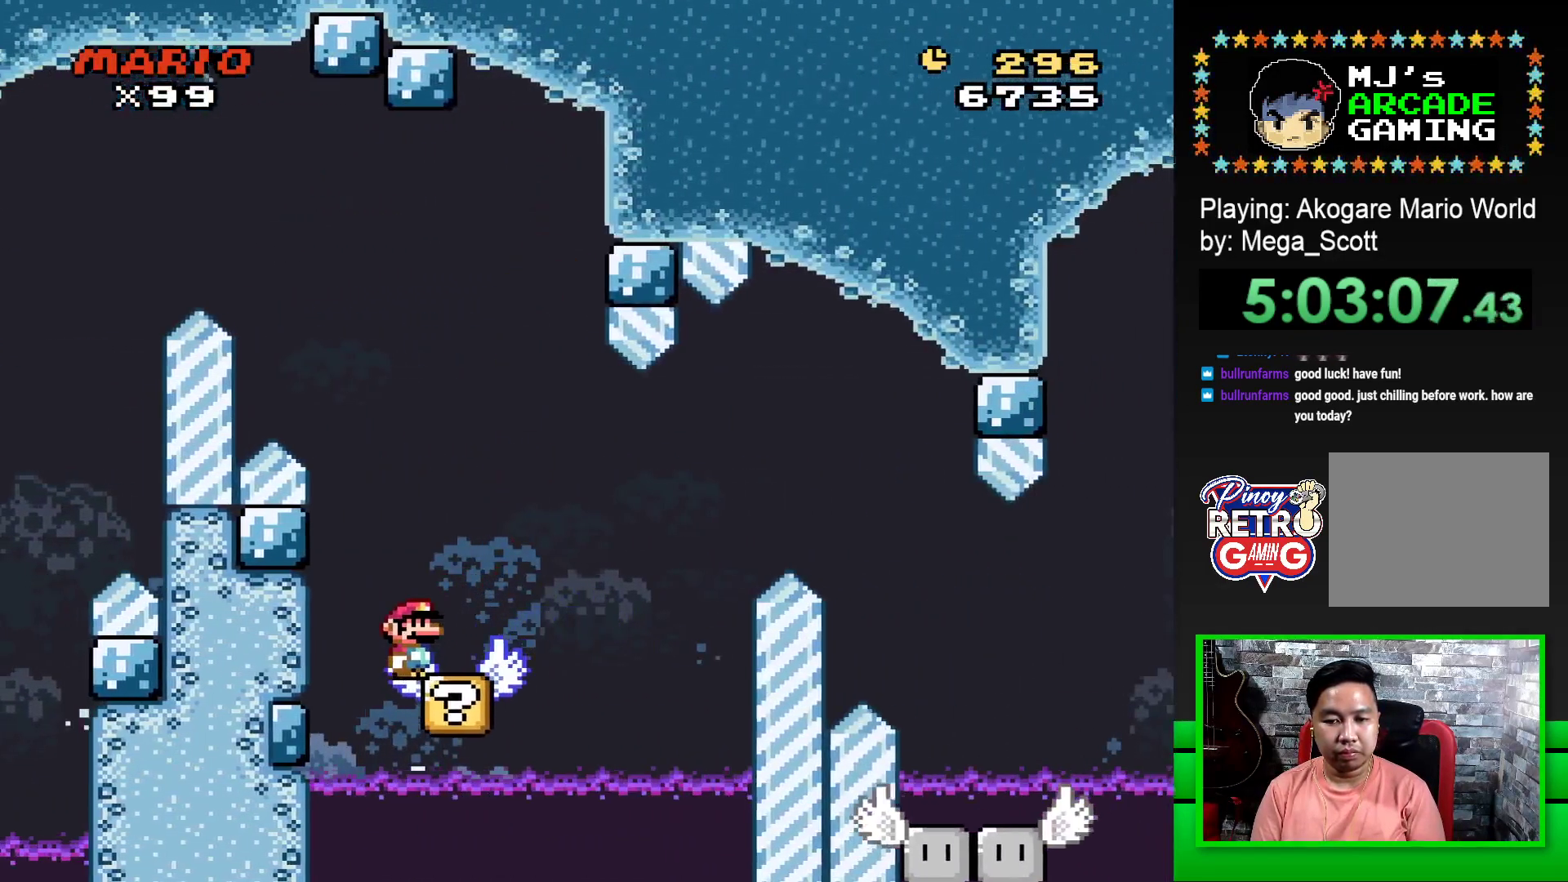
{"buttons": ["SQUARE", "DPAD_RIGHT"], "events": [[183, "CROSS", "down"], [217, "DPAD_RIGHT", "down"], [383, "CROSS", "up"]]}
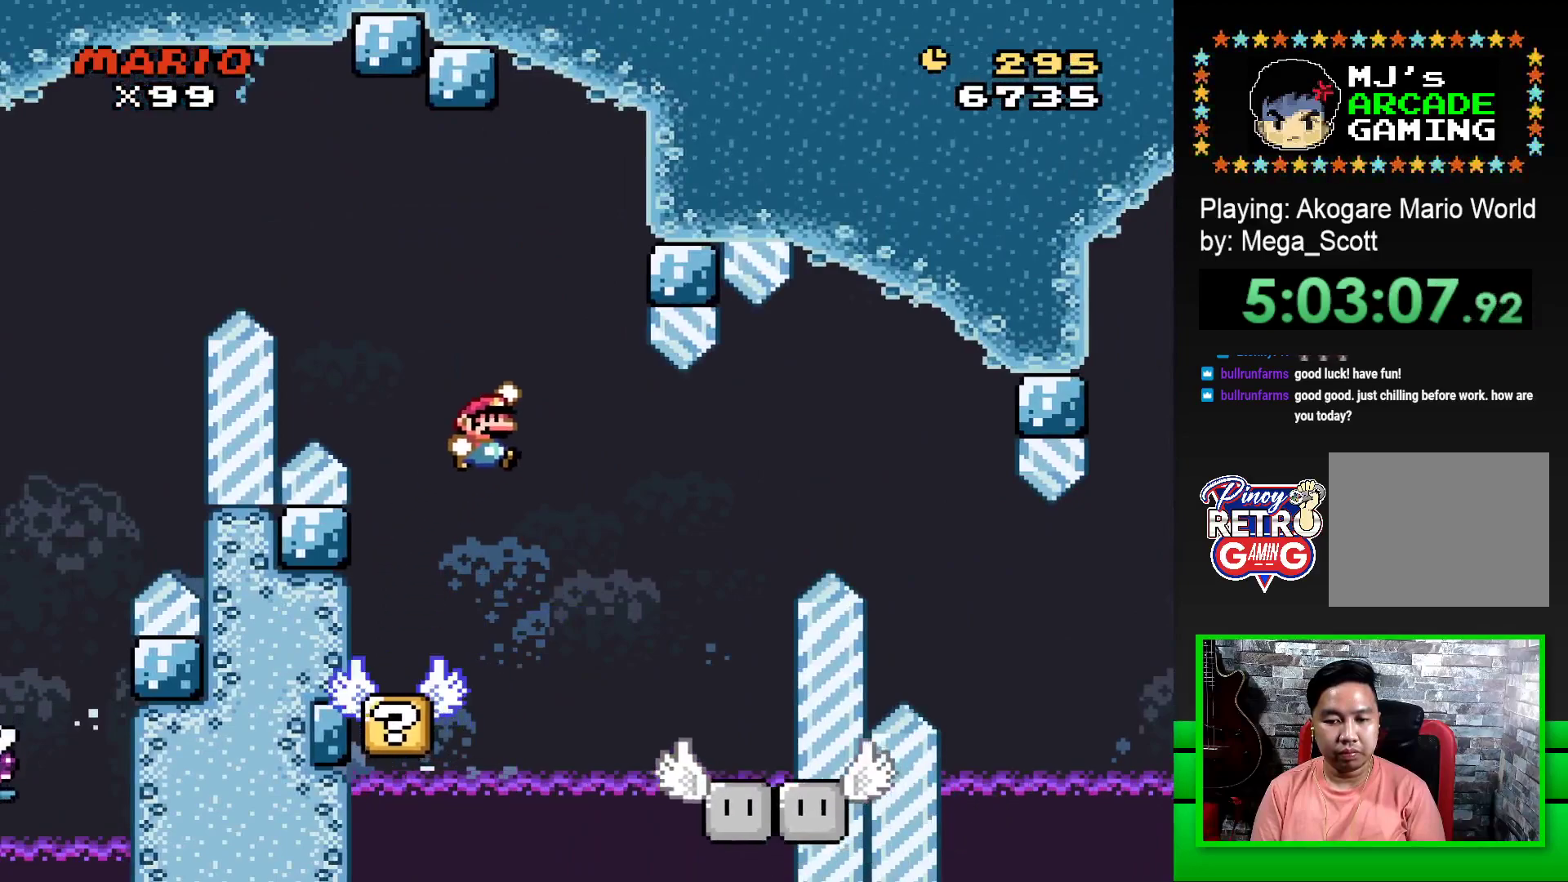
{"buttons": ["SQUARE"], "events": [[117, "DPAD_RIGHT", "up"], [250, "DPAD_LEFT", "down"], [417, "DPAD_LEFT", "up"]]}
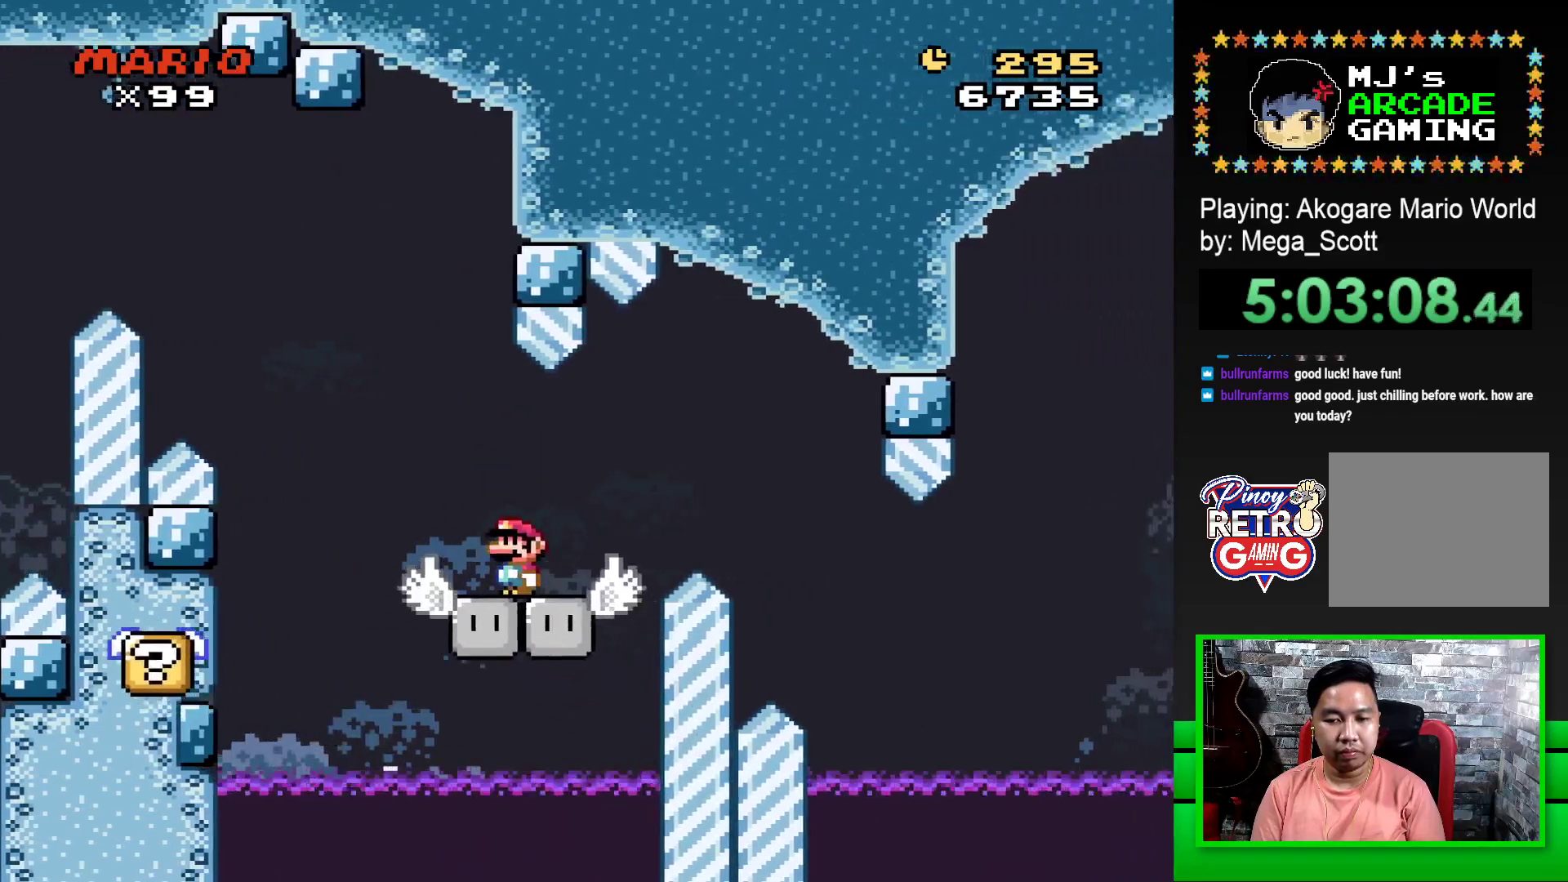
{"buttons": ["SQUARE"], "events": [[117, "DPAD_LEFT", "down"], [217, "DPAD_LEFT", "up"]]}
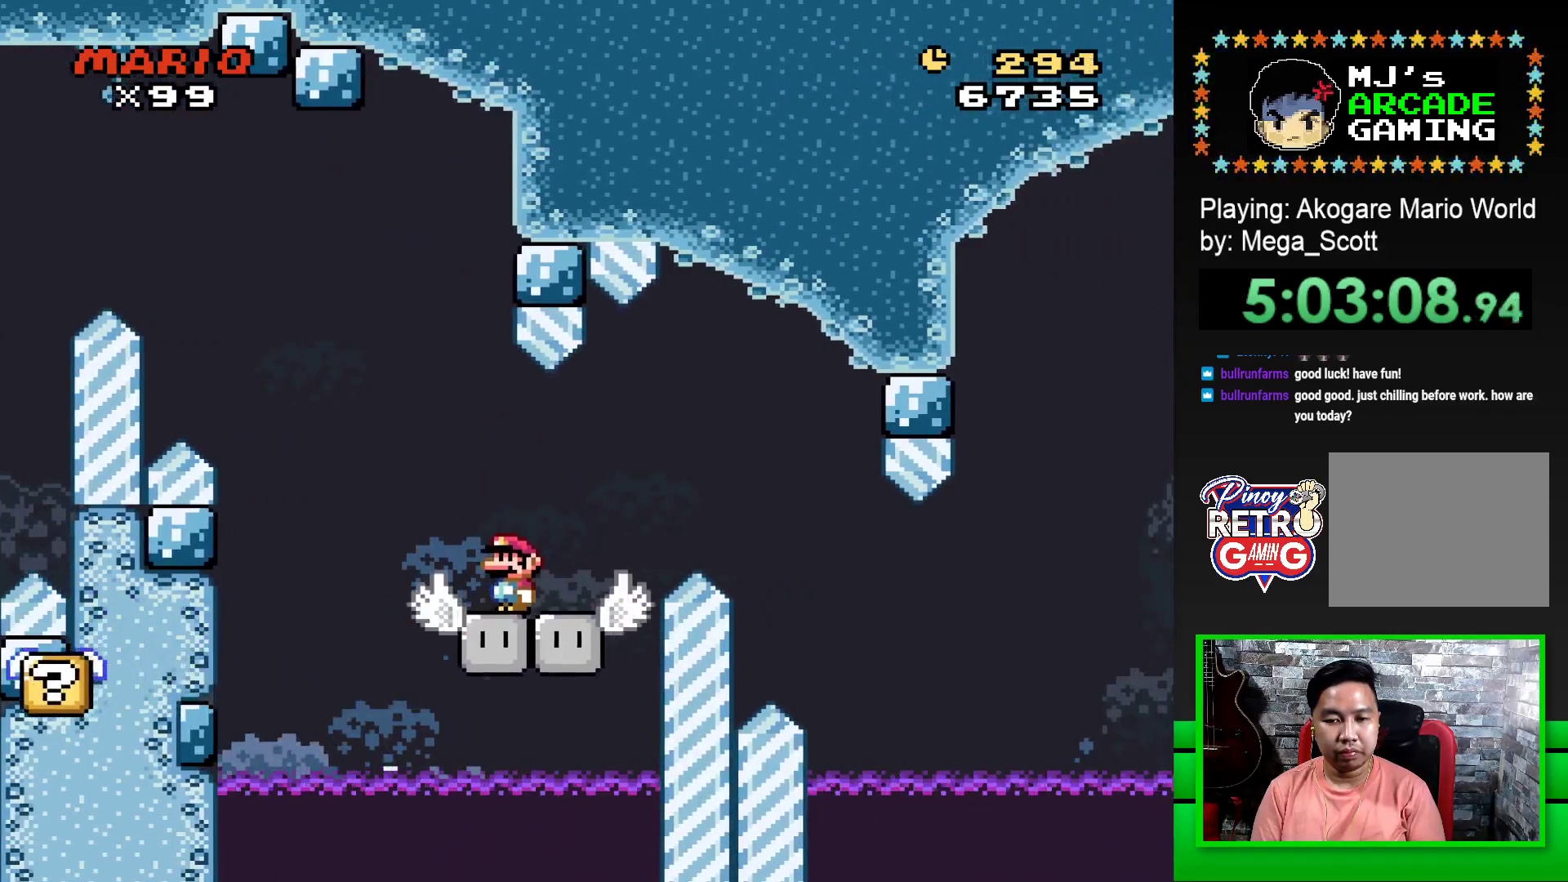
{"buttons": ["CROSS", "SQUARE", "DPAD_RIGHT"], "events": [[117, "DPAD_RIGHT", "down"], [167, "DPAD_RIGHT", "up"], [300, "CROSS", "down"], [300, "DPAD_RIGHT", "down"]]}
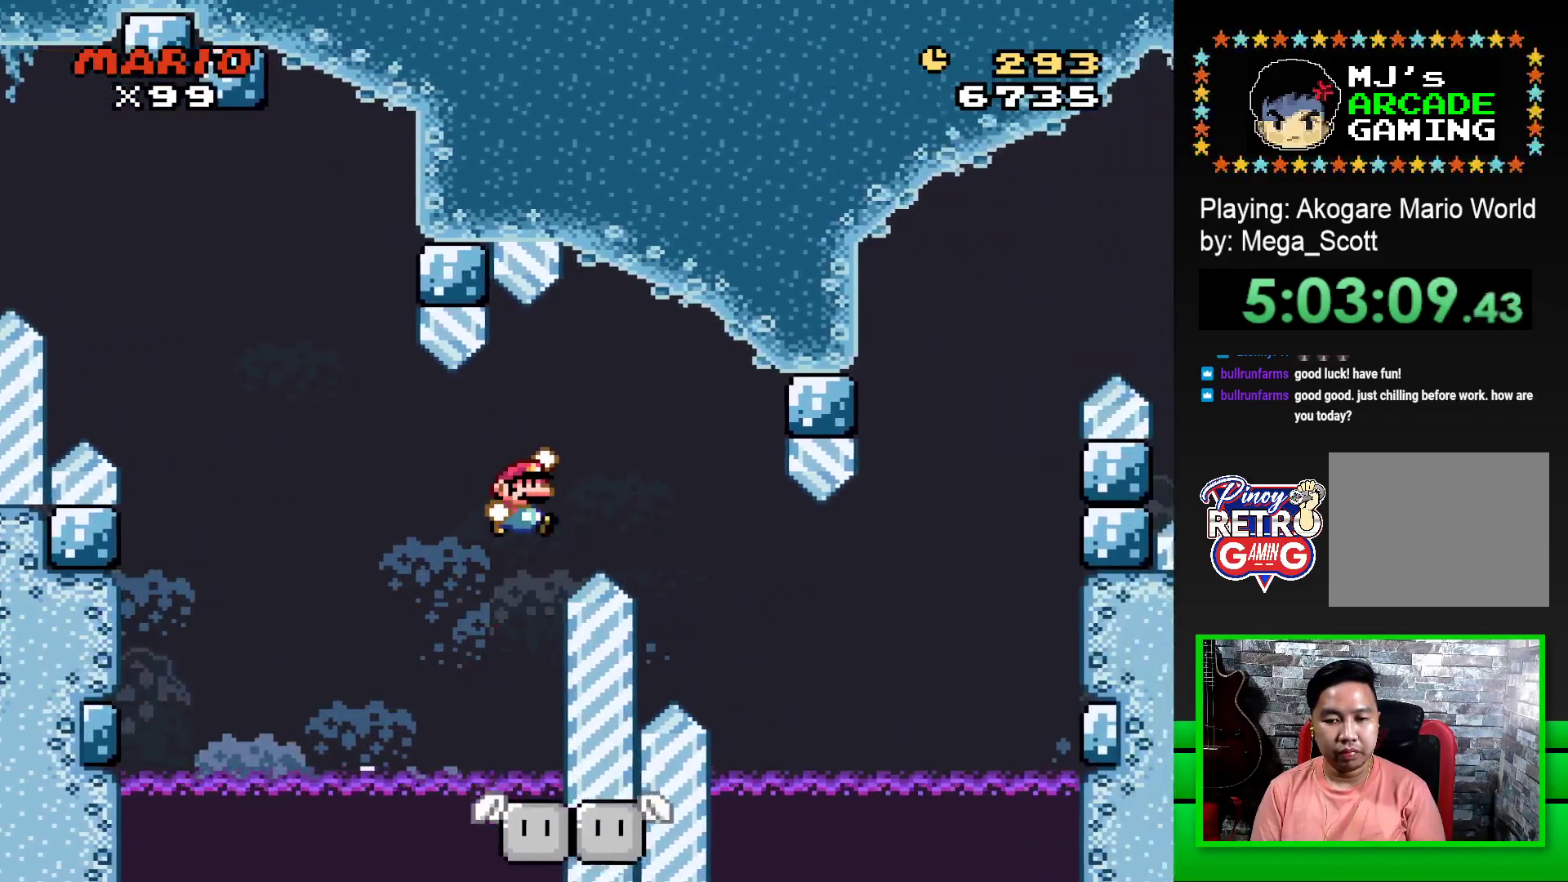
{"buttons": ["SQUARE", "DPAD_RIGHT"], "events": [[67, "CROSS", "up"]]}
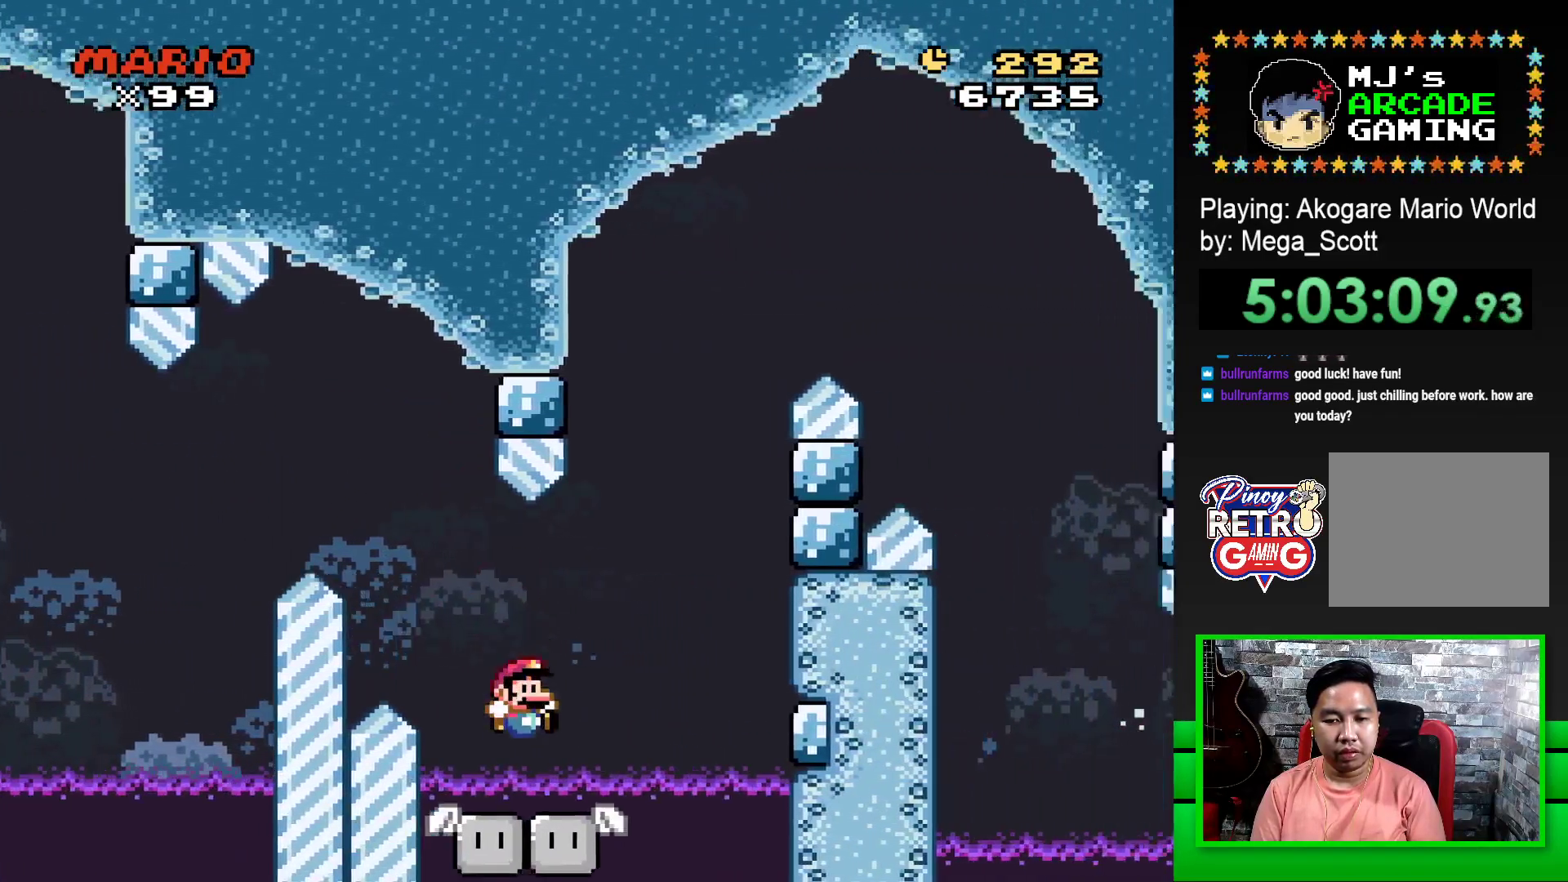
{"buttons": ["SQUARE", "DPAD_LEFT"], "events": [[33, "DPAD_RIGHT", "up"], [83, "DPAD_LEFT", "down"], [117, "DPAD_UP", "down"], [150, "DPAD_LEFT", "up"], [167, "DPAD_RIGHT", "down"], [167, "DPAD_UP", "up"], [200, "DPAD_UP", "down"], [250, "DPAD_LEFT", "down"], [250, "DPAD_RIGHT", "up"], [250, "DPAD_UP", "up"], [300, "DPAD_LEFT", "up"], [300, "DPAD_UP", "down"], [317, "DPAD_RIGHT", "down"], [333, "DPAD_UP", "up"], [417, "DPAD_UP", "down"], [450, "DPAD_RIGHT", "up"], [467, "DPAD_LEFT", "down"], [467, "DPAD_UP", "up"]]}
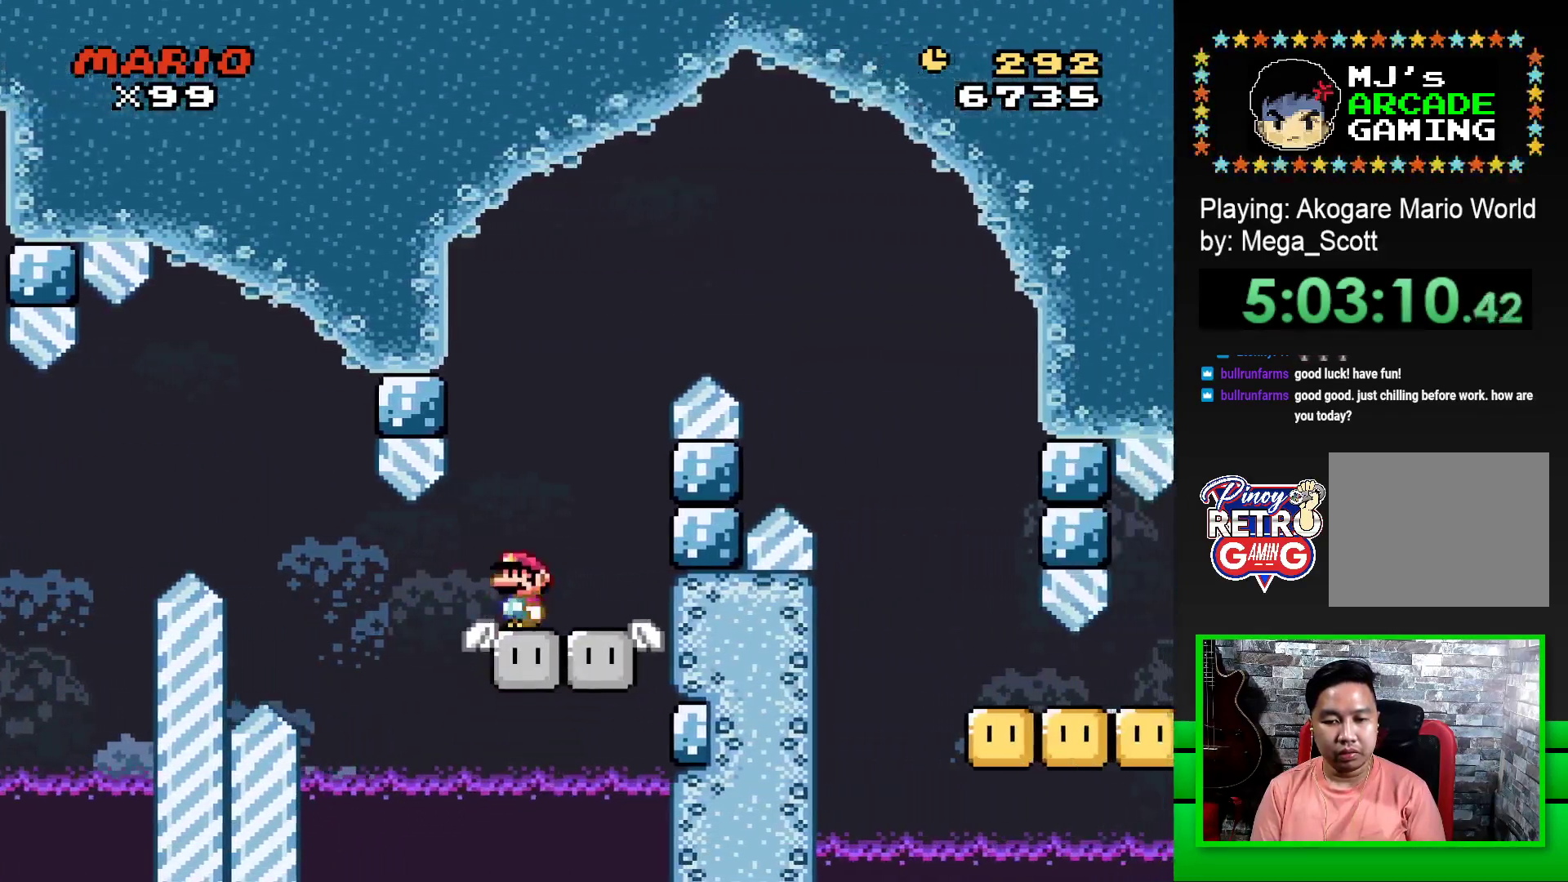
{"buttons": ["CROSS", "SQUARE", "DPAD_RIGHT"], "events": [[67, "DPAD_UP", "down"], [83, "DPAD_LEFT", "up"], [117, "DPAD_RIGHT", "down"], [117, "DPAD_UP", "up"], [133, "CROSS", "down"]]}
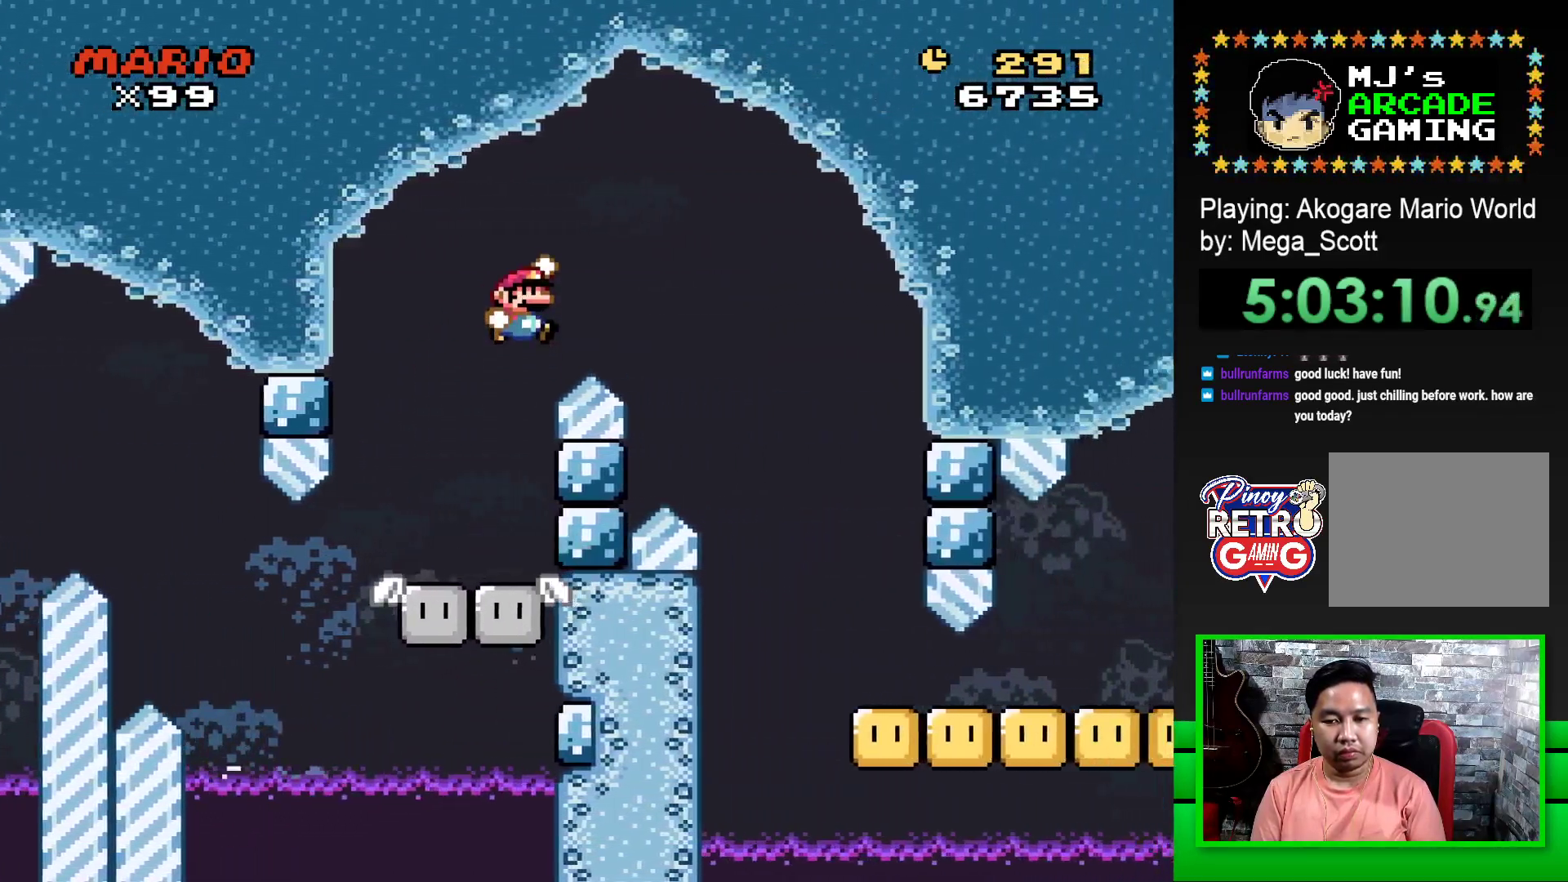
{"buttons": ["SQUARE", "DPAD_RIGHT"], "events": [[250, "CROSS", "up"]]}